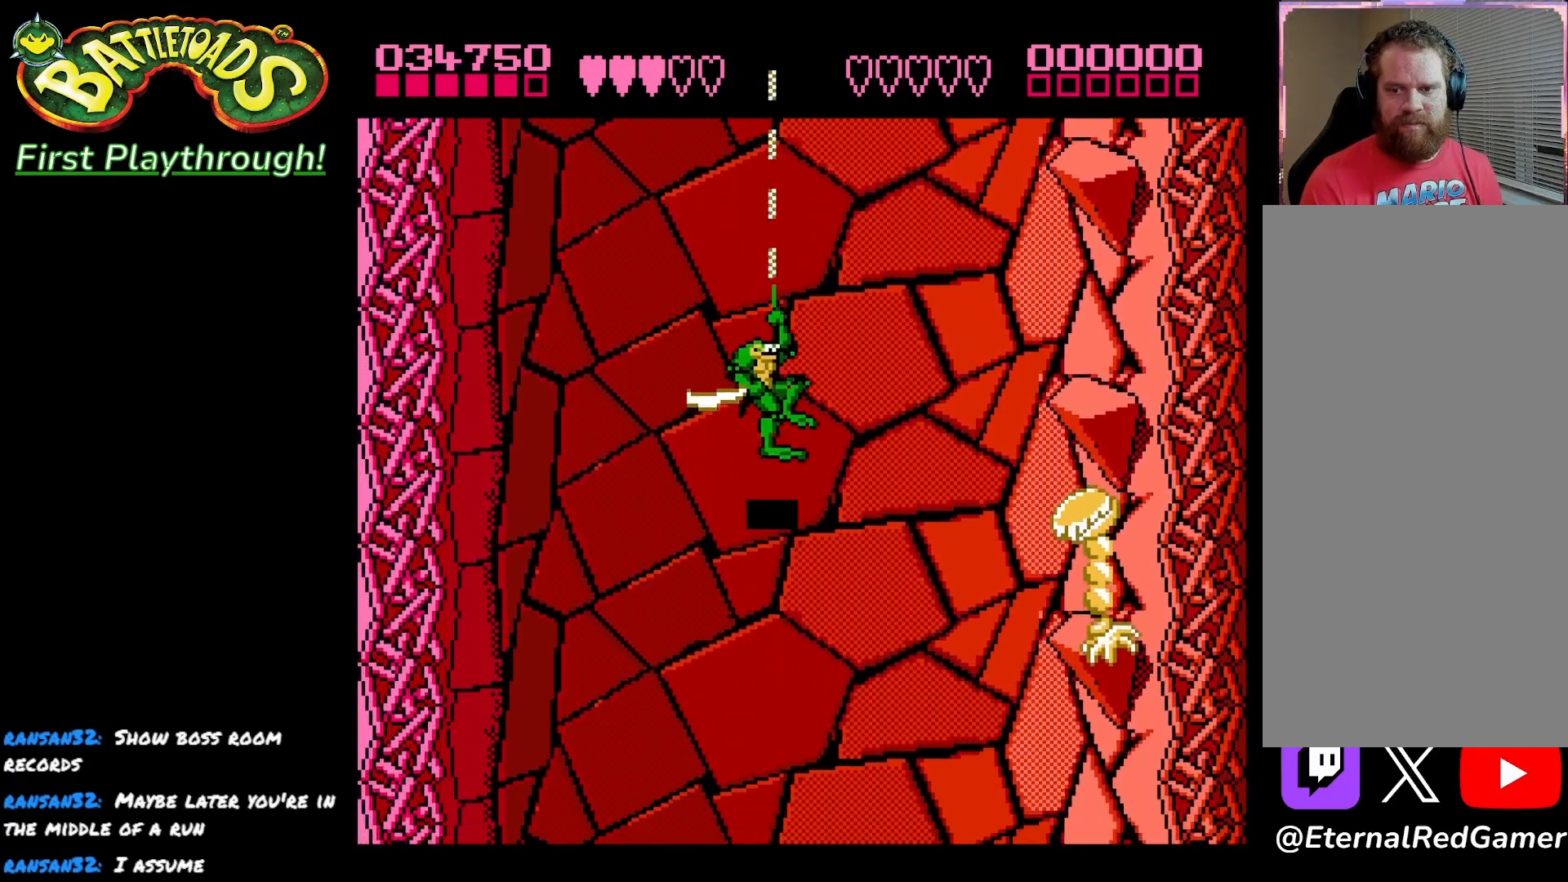
Gameplay with a controller (Xbox layout); each line is a JSON object with the inputs held at the frame after it. "events" lists button and stick changes between this image and that frame as [ms after this image, input, new state], when the widget could be followed in between.
{"buttons": ["X"], "left_stick": "center", "right_stick": "center", "events": [[217, "DPAD_DOWN", "down"], [283, "X", "down"], [367, "DPAD_DOWN", "up"], [367, "DPAD_RIGHT", "up"], [417, "X", "up"], [467, "X", "down"]]}
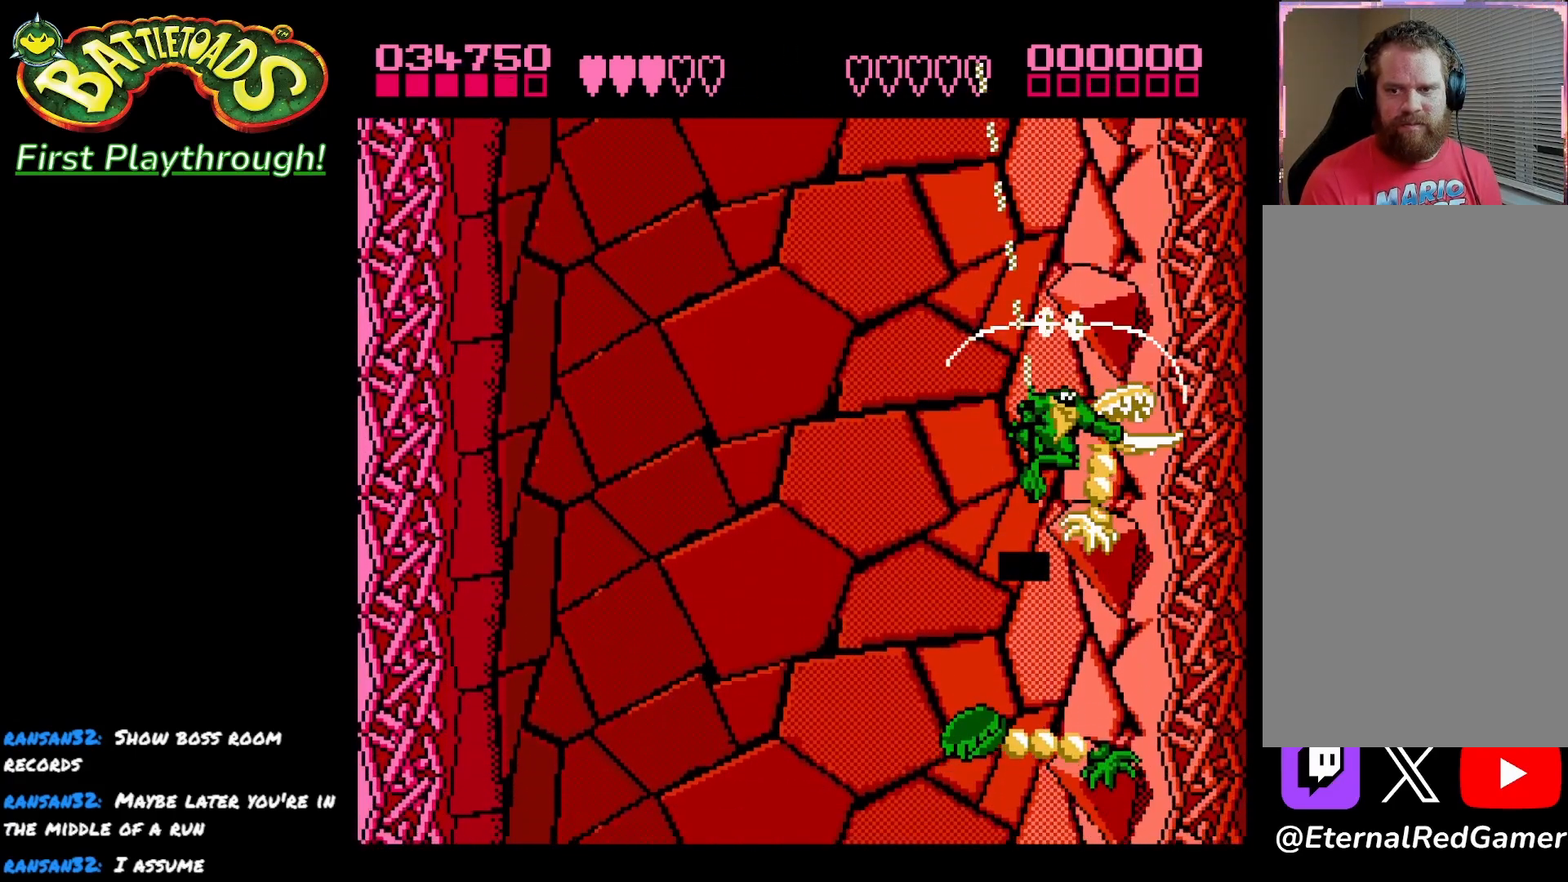
{"buttons": [], "left_stick": "center", "right_stick": "center", "events": [[83, "X", "up"]]}
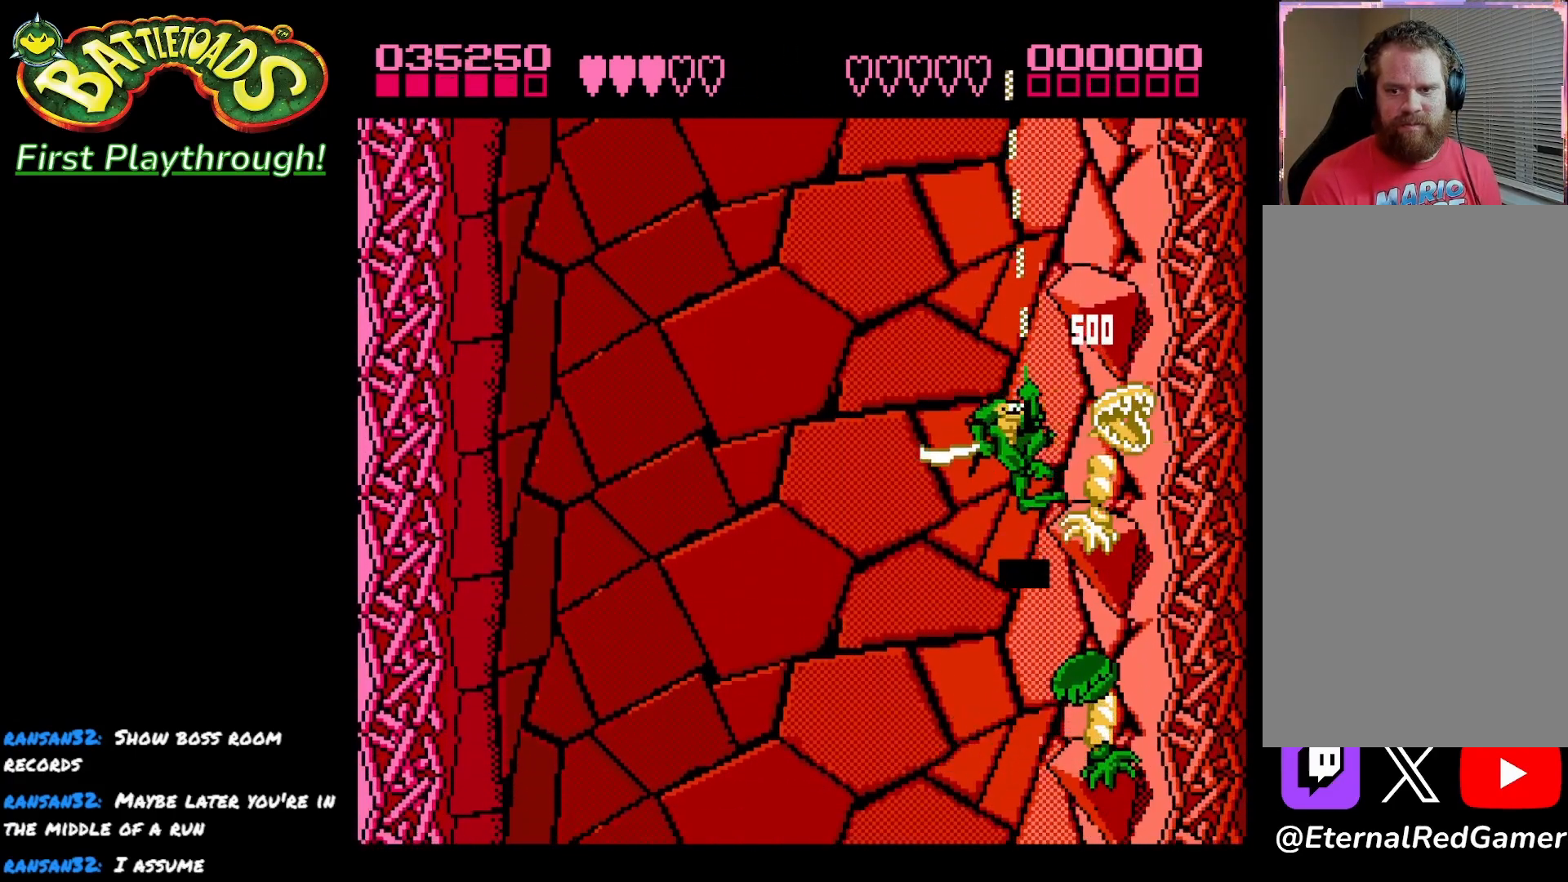
{"buttons": ["DPAD_LEFT"], "left_stick": "center", "right_stick": "center", "events": [[150, "DPAD_LEFT", "down"]]}
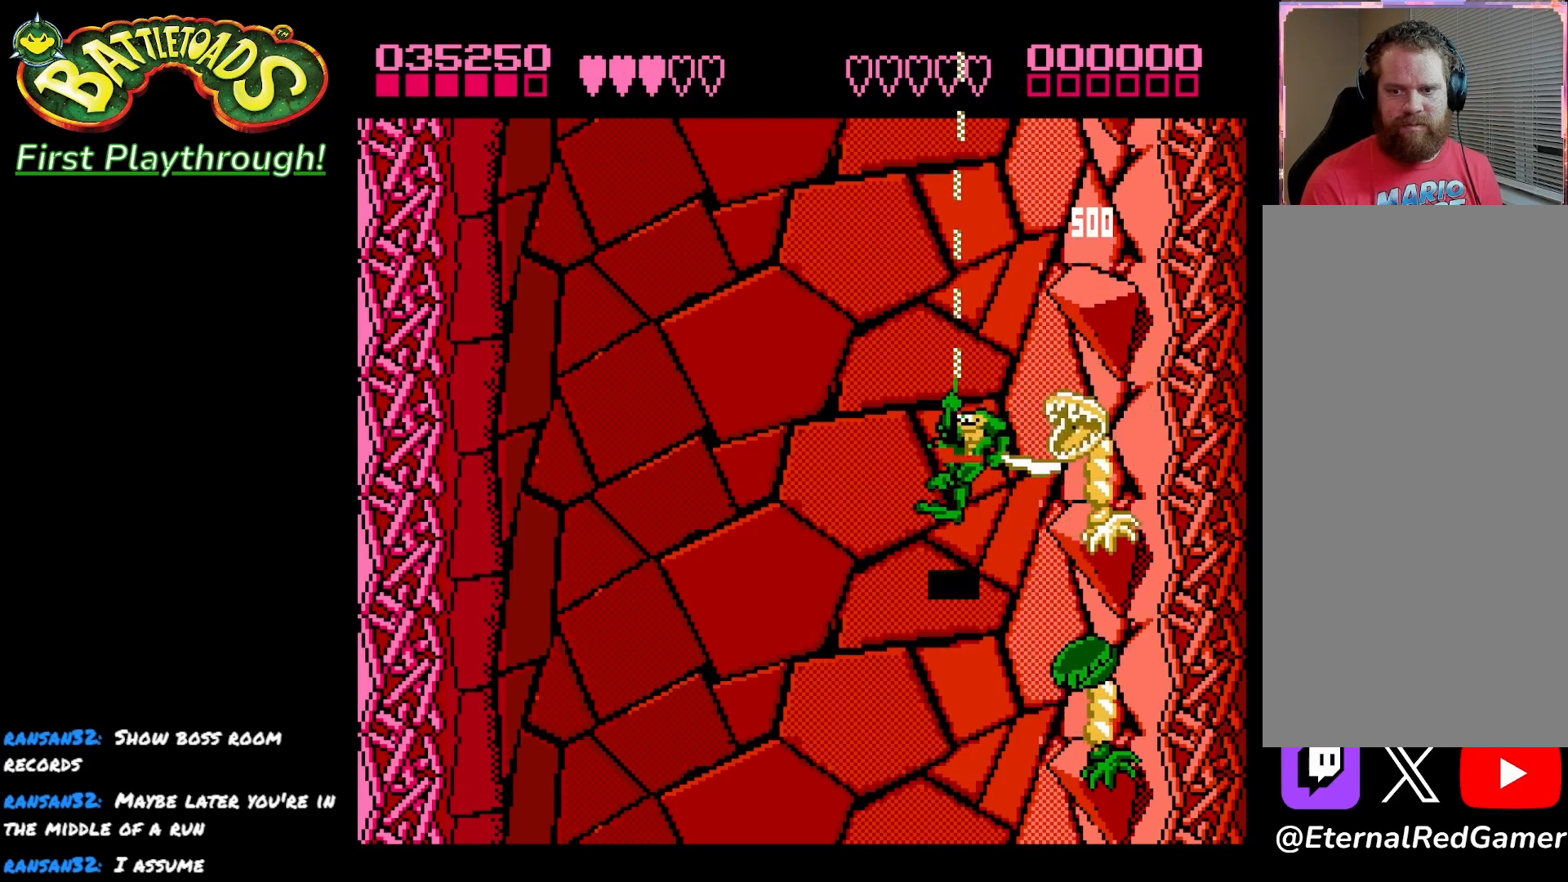
{"buttons": ["DPAD_DOWN"], "left_stick": "center", "right_stick": "center", "events": [[133, "DPAD_LEFT", "up"], [450, "DPAD_DOWN", "down"]]}
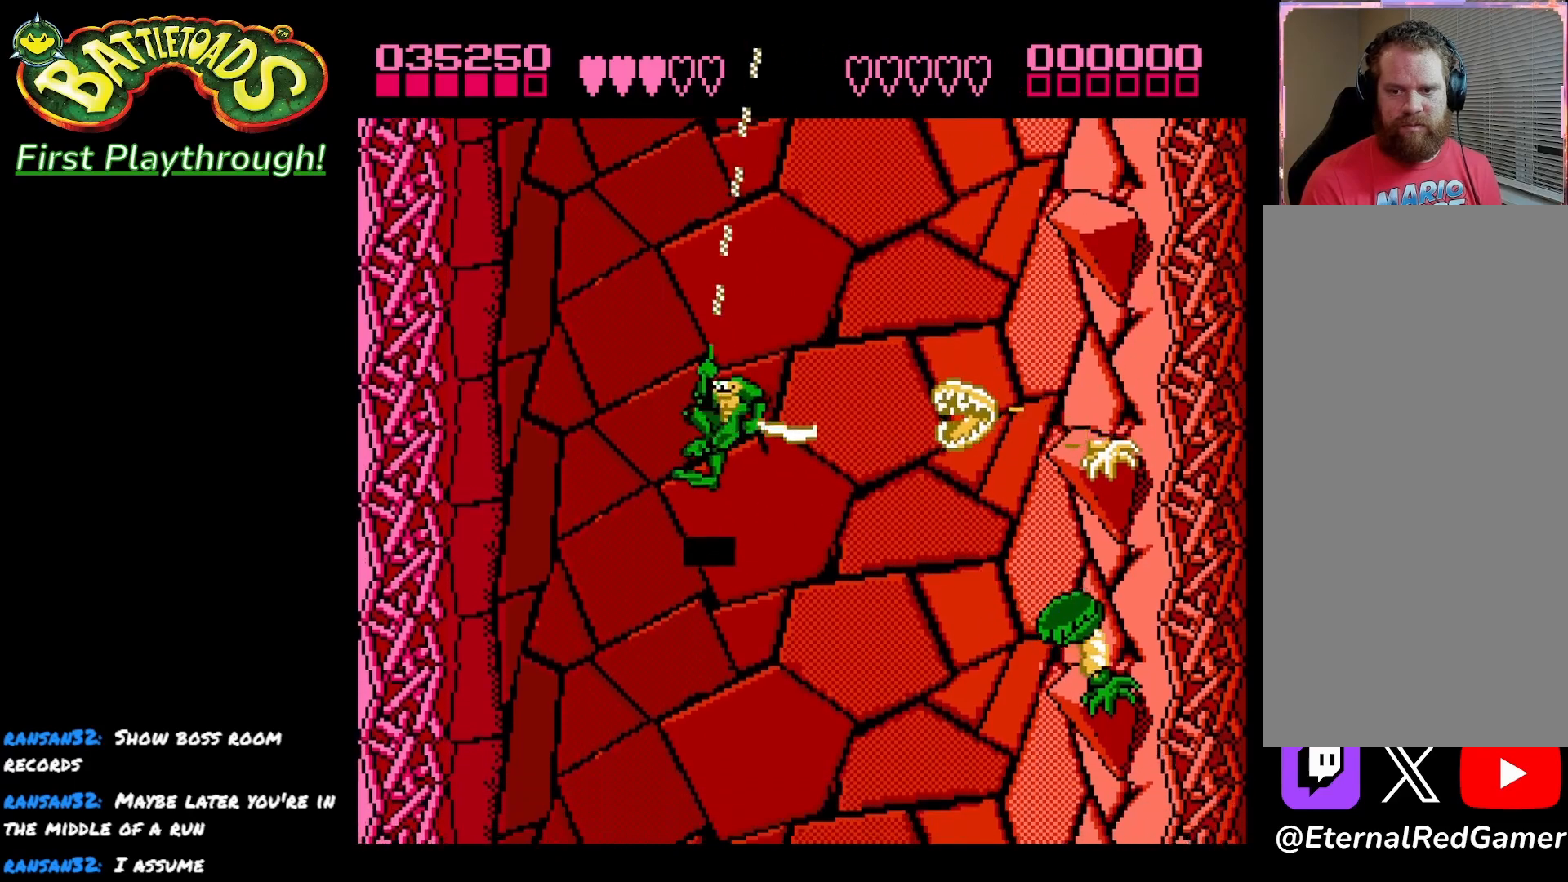
{"buttons": ["X", "DPAD_RIGHT"], "left_stick": "center", "right_stick": "center", "events": [[33, "DPAD_RIGHT", "down"], [133, "DPAD_DOWN", "up"], [500, "X", "down"]]}
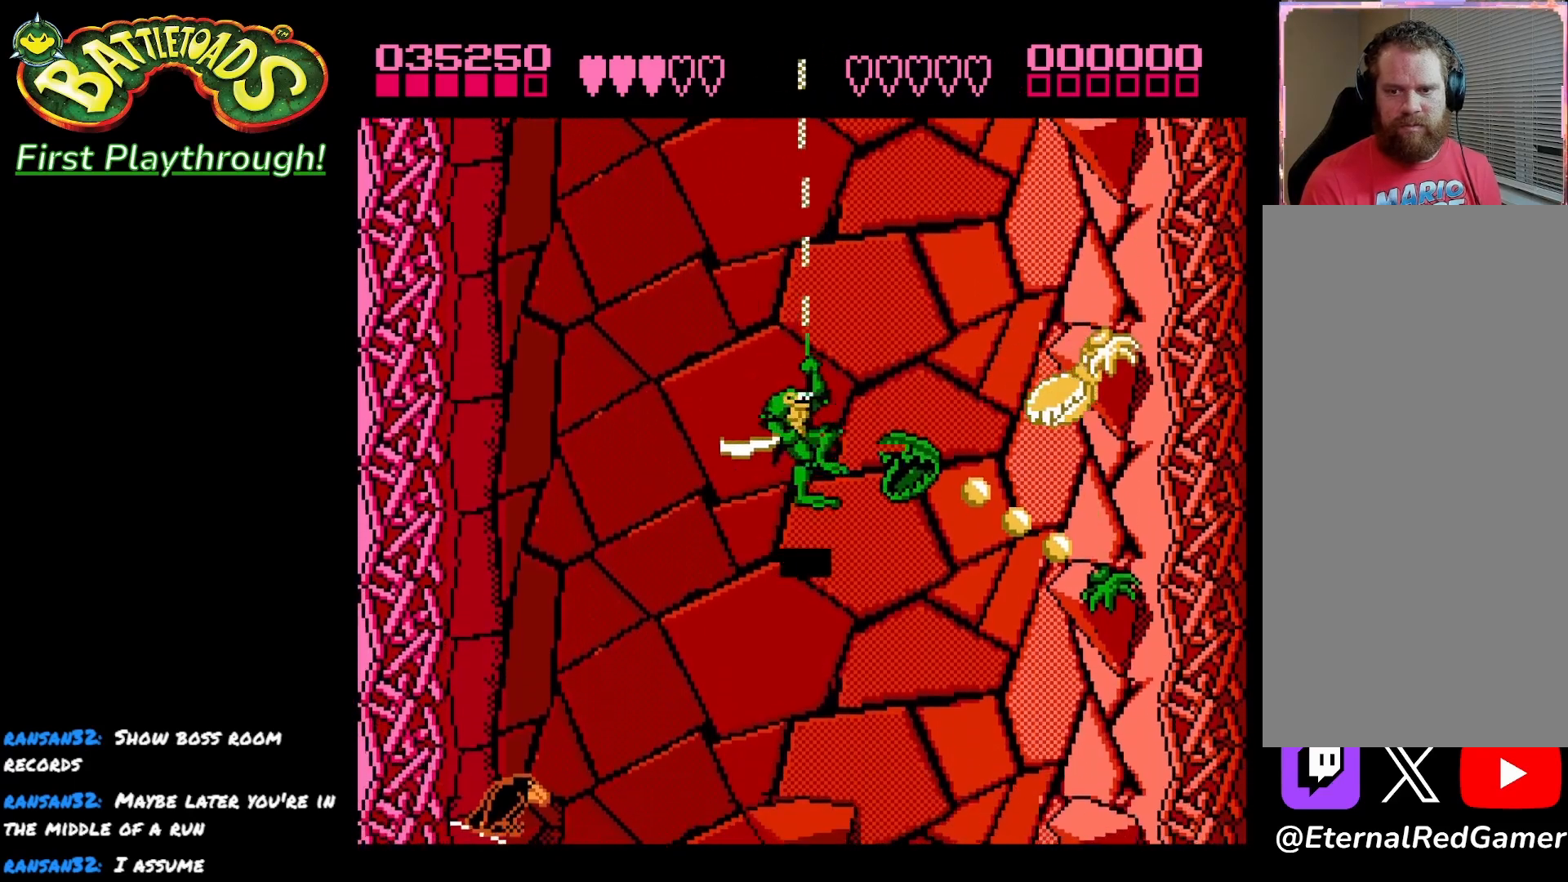
{"buttons": ["X"], "left_stick": "center", "right_stick": "center", "events": [[50, "DPAD_RIGHT", "up"], [117, "X", "up"], [150, "X", "down"], [283, "X", "up"], [317, "X", "down"], [467, "X", "up"], [500, "X", "down"]]}
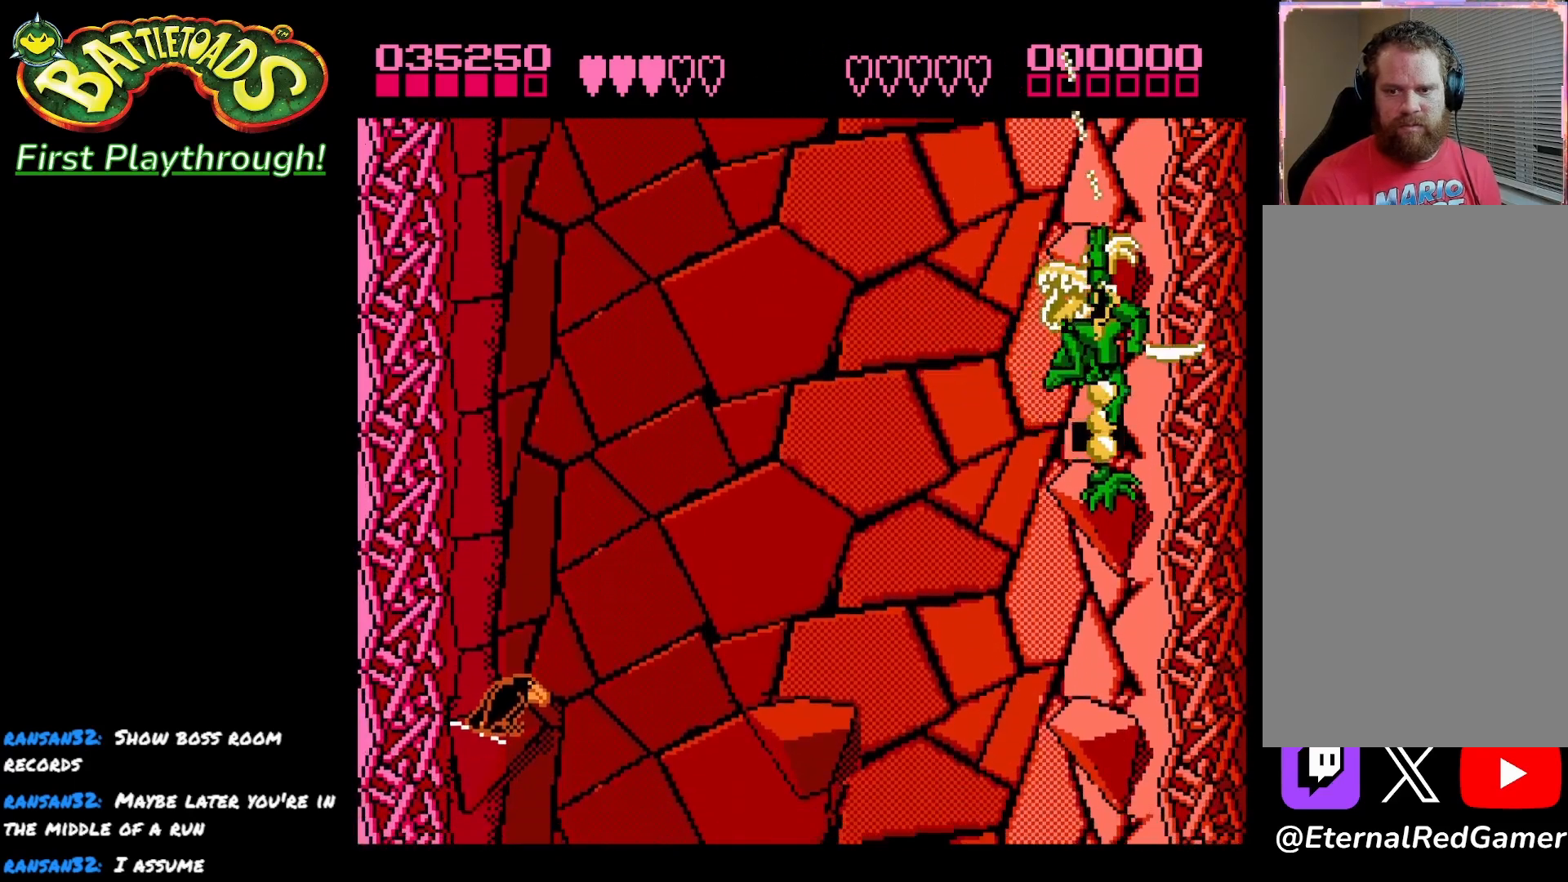
{"buttons": ["X", "DPAD_RIGHT"], "left_stick": "center", "right_stick": "center", "events": [[133, "X", "up"], [183, "DPAD_LEFT", "down"], [183, "X", "down"], [267, "DPAD_DOWN", "down"], [300, "X", "up"], [317, "DPAD_LEFT", "up"], [333, "X", "down"], [367, "A", "down"], [383, "DPAD_DOWN", "up"], [433, "A", "up"], [450, "X", "up"], [500, "DPAD_RIGHT", "down"], [500, "X", "down"]]}
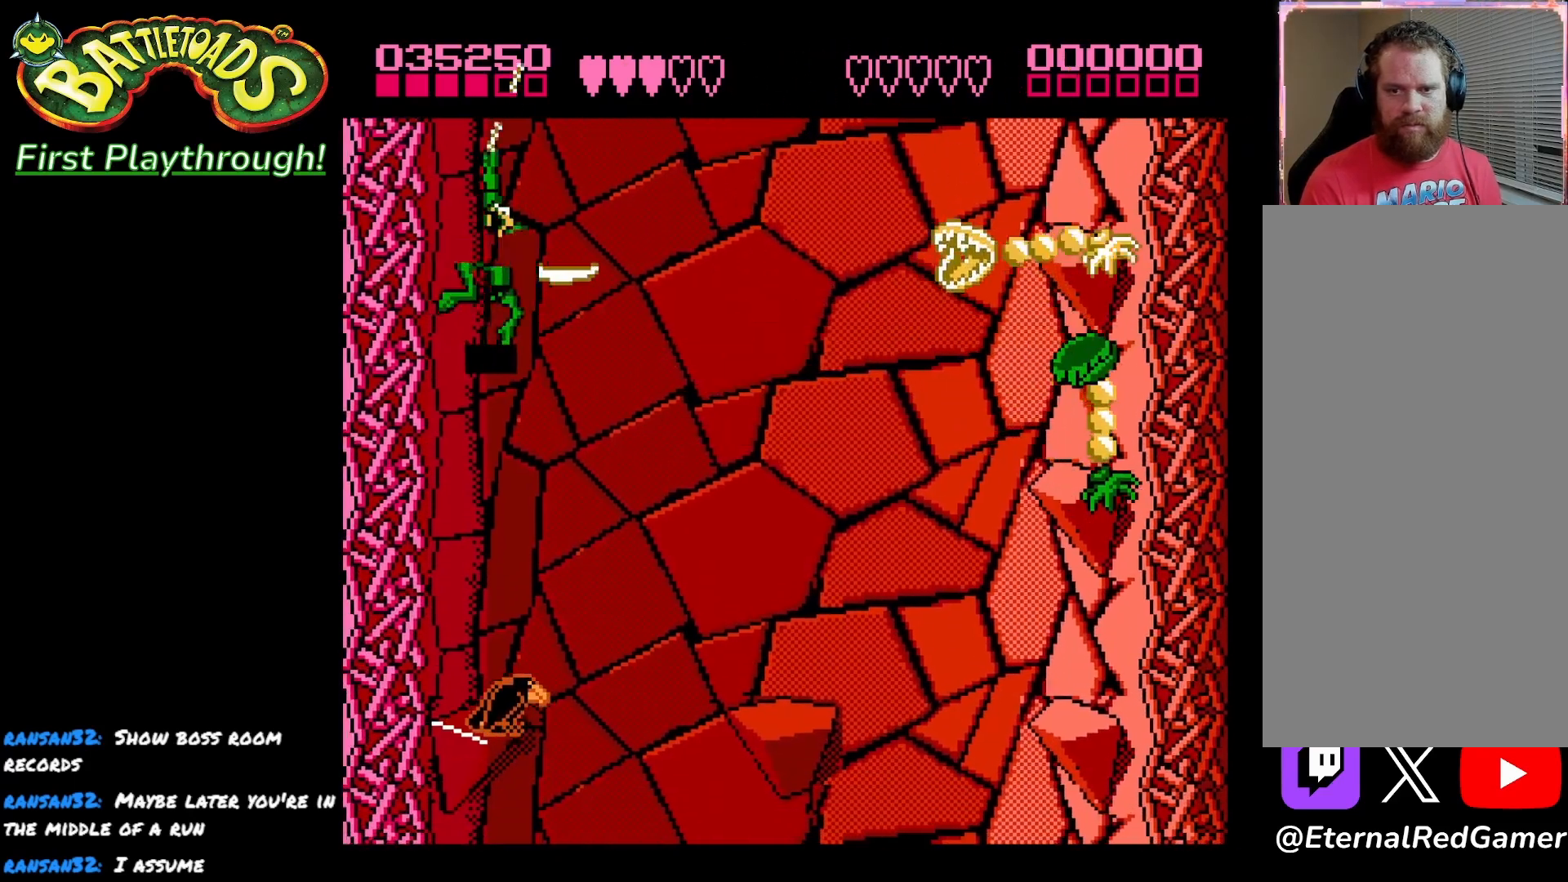
{"buttons": ["X"], "left_stick": "center", "right_stick": "center", "events": [[117, "X", "up"], [483, "DPAD_RIGHT", "up"], [483, "X", "down"]]}
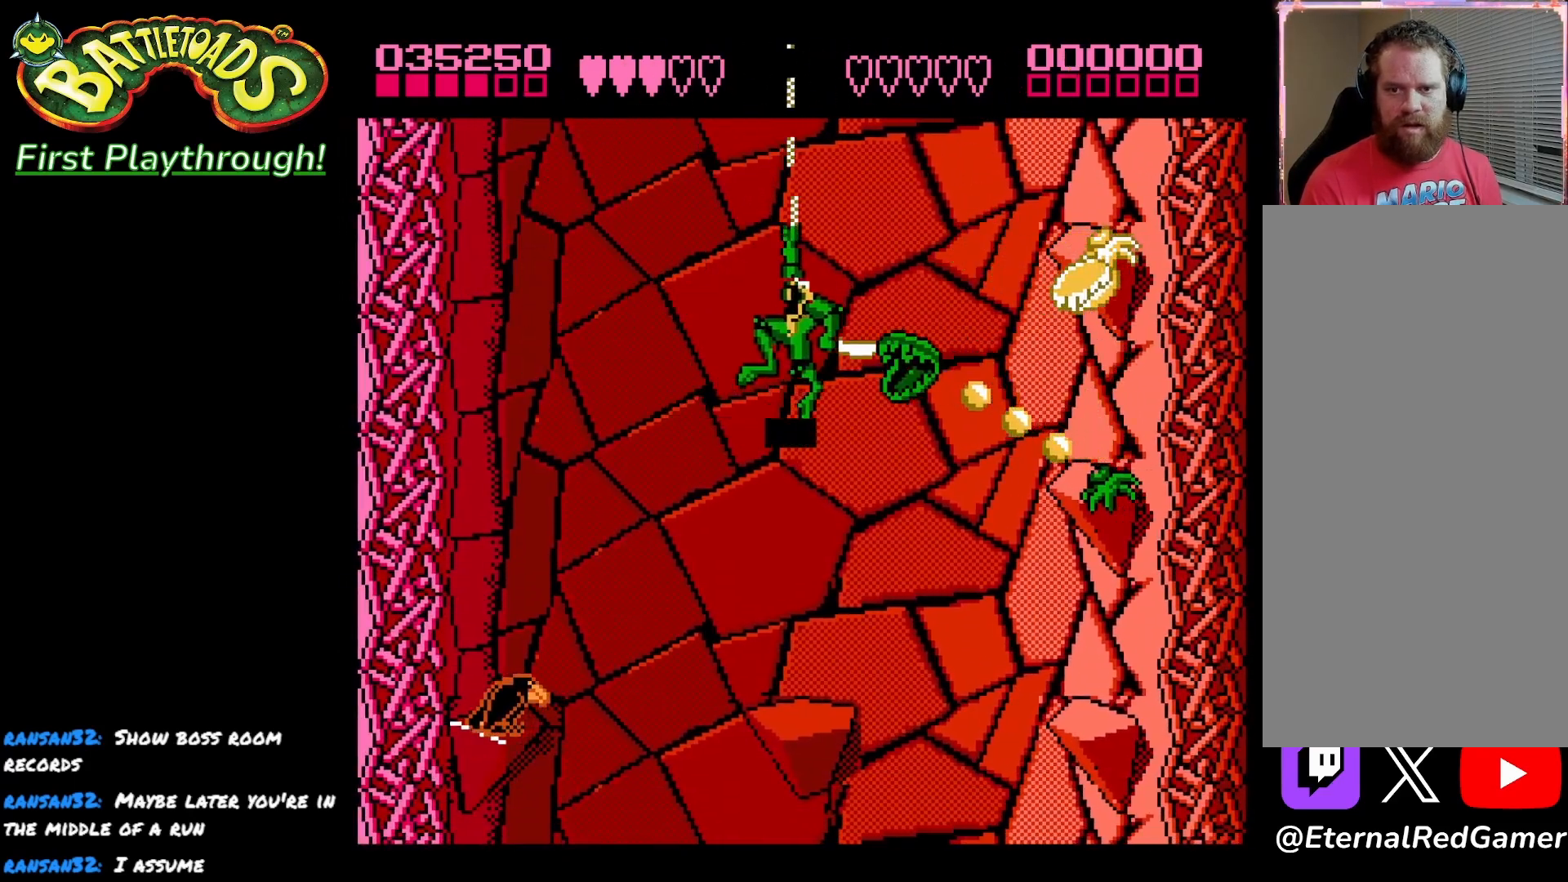
{"buttons": ["X"], "left_stick": "center", "right_stick": "center", "events": [[117, "X", "up"], [133, "X", "down"], [267, "X", "up"], [317, "X", "down"], [433, "X", "up"], [483, "X", "down"]]}
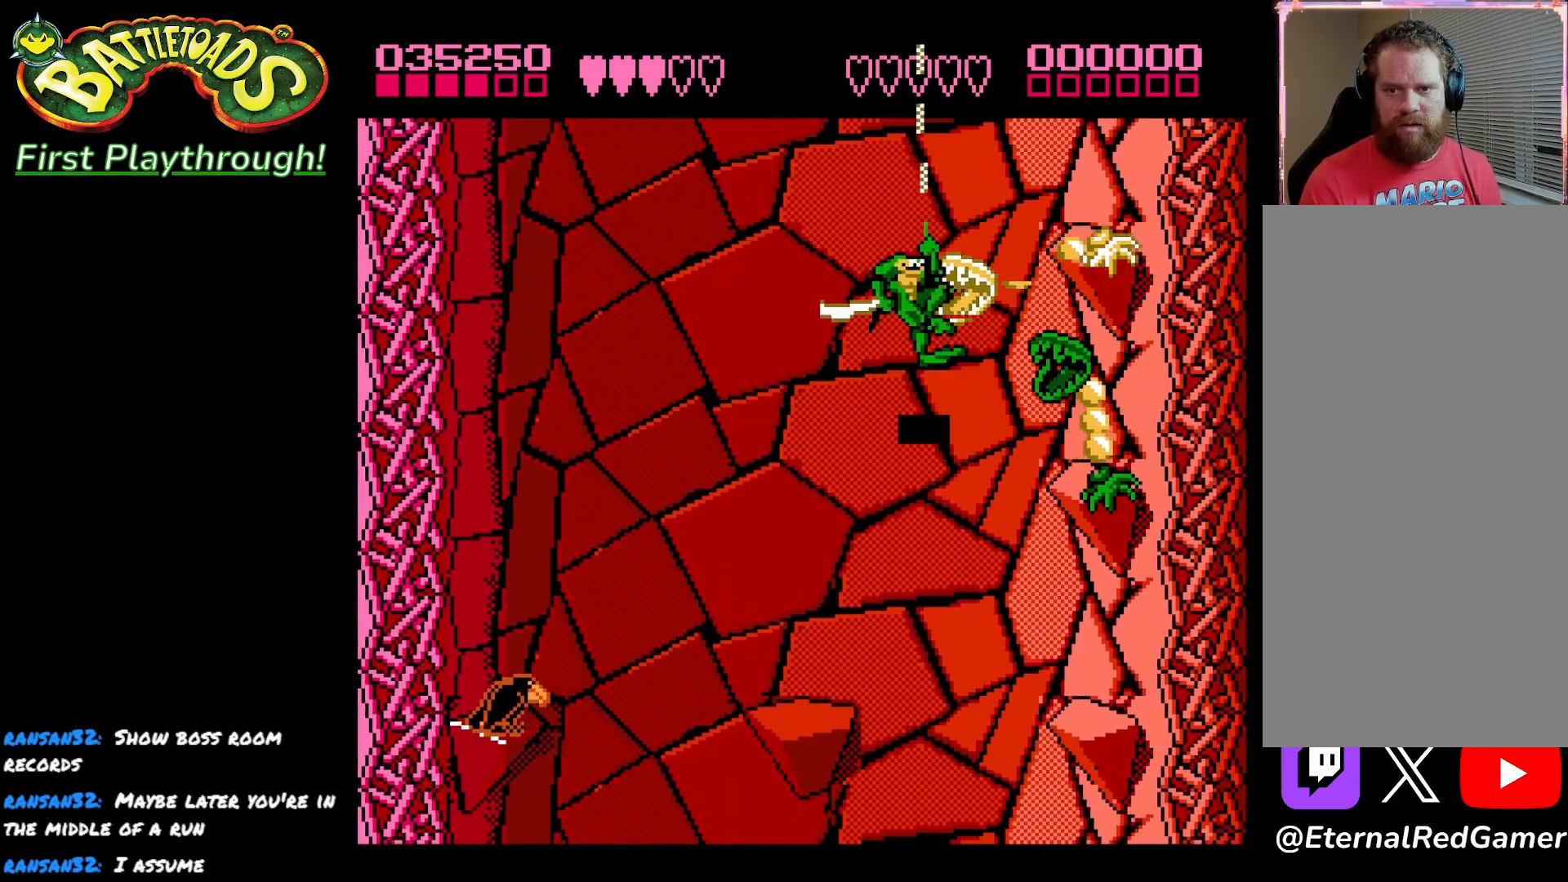
{"buttons": ["X"], "left_stick": "center", "right_stick": "center", "events": [[100, "X", "up"], [150, "X", "down"], [267, "X", "up"], [317, "X", "down"], [417, "X", "up"], [483, "X", "down"]]}
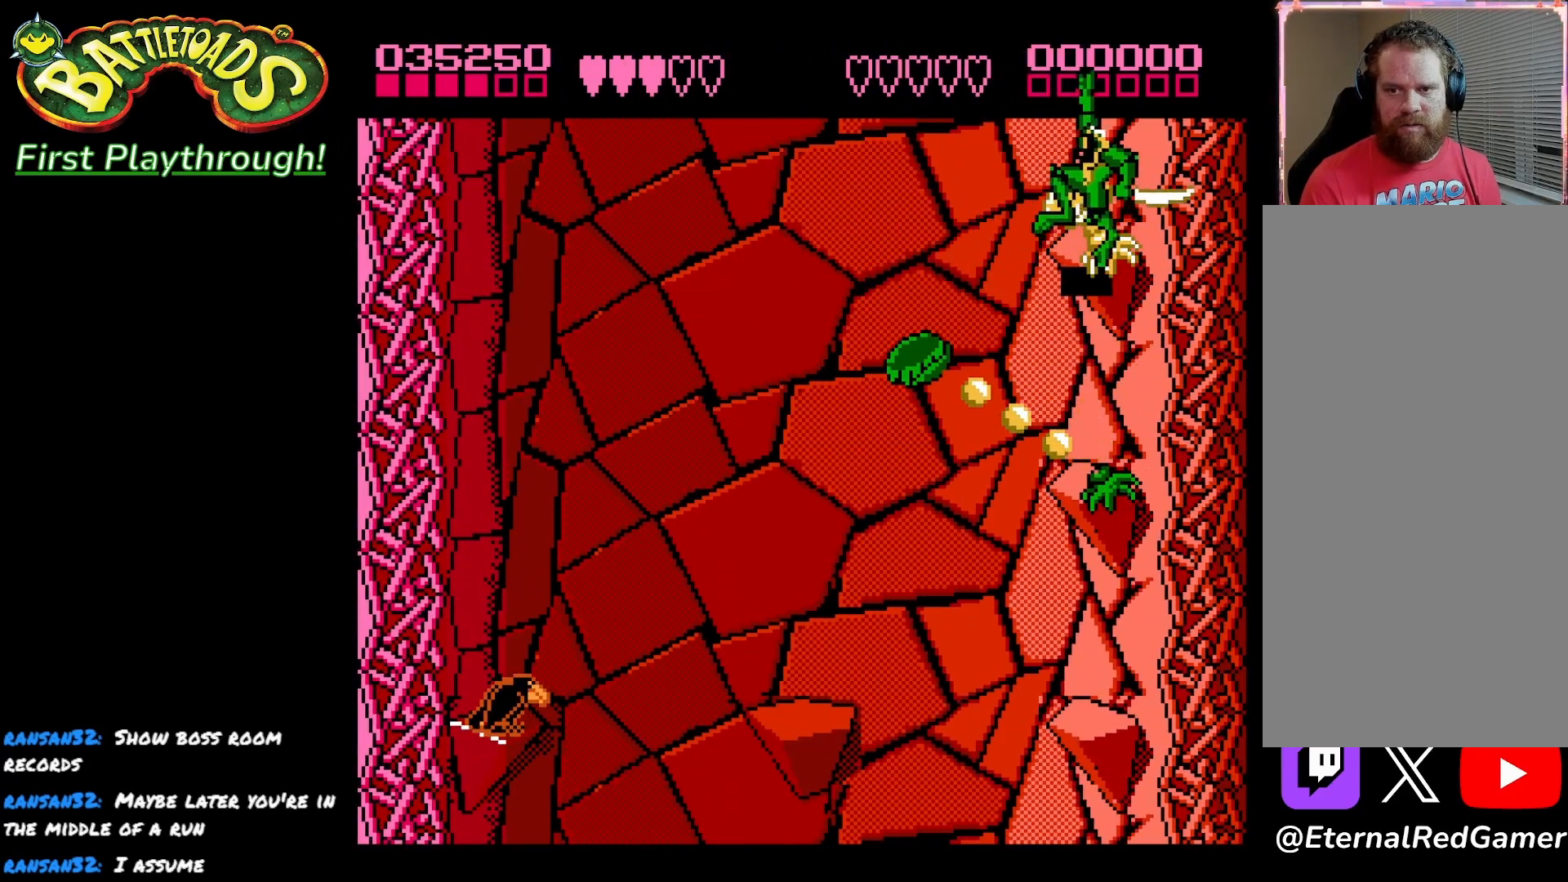
{"buttons": ["A", "X", "DPAD_RIGHT"], "left_stick": "center", "right_stick": "center", "events": [[33, "DPAD_DOWN", "down"], [83, "X", "up"], [100, "DPAD_RIGHT", "down"], [150, "DPAD_DOWN", "up"], [150, "DPAD_RIGHT", "up"], [167, "A", "down"], [167, "X", "down"], [233, "DPAD_DOWN", "down"], [267, "A", "up"], [267, "DPAD_RIGHT", "down"], [267, "X", "up"], [317, "A", "down"], [317, "X", "down"], [350, "DPAD_DOWN", "up"], [433, "A", "up"], [433, "X", "up"], [483, "A", "down"], [483, "X", "down"]]}
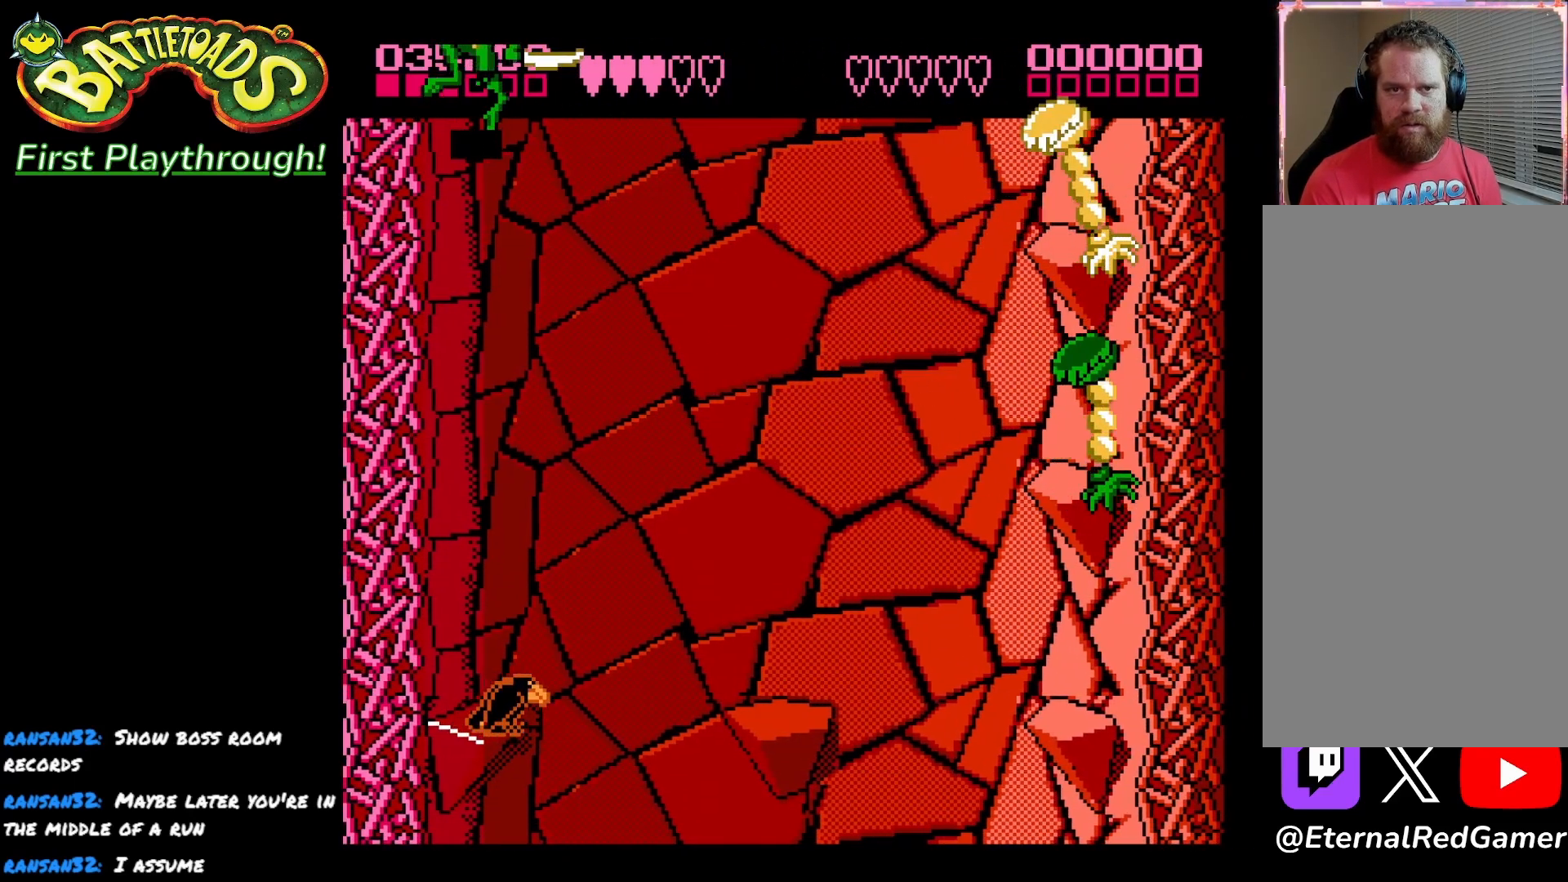
{"buttons": ["DPAD_UP"], "left_stick": "center", "right_stick": "center", "events": [[83, "A", "up"], [117, "X", "up"], [467, "DPAD_UP", "down"], [483, "DPAD_RIGHT", "up"]]}
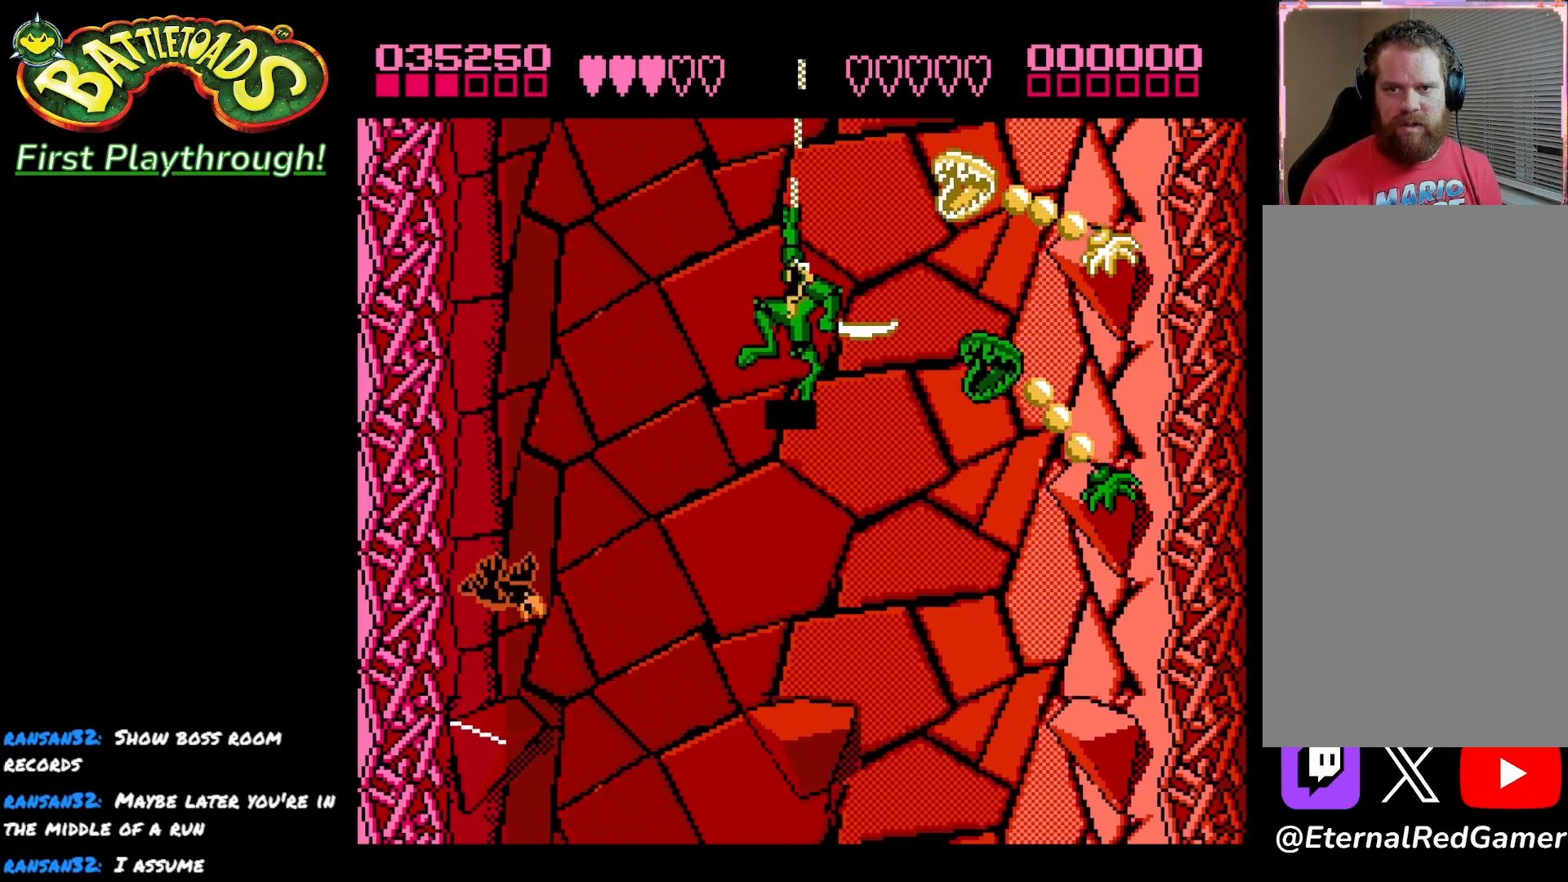
{"buttons": [], "left_stick": "center", "right_stick": "center", "events": [[17, "X", "down"], [133, "X", "up"], [200, "X", "down"], [283, "DPAD_UP", "up"], [317, "X", "up"], [367, "X", "down"], [483, "X", "up"]]}
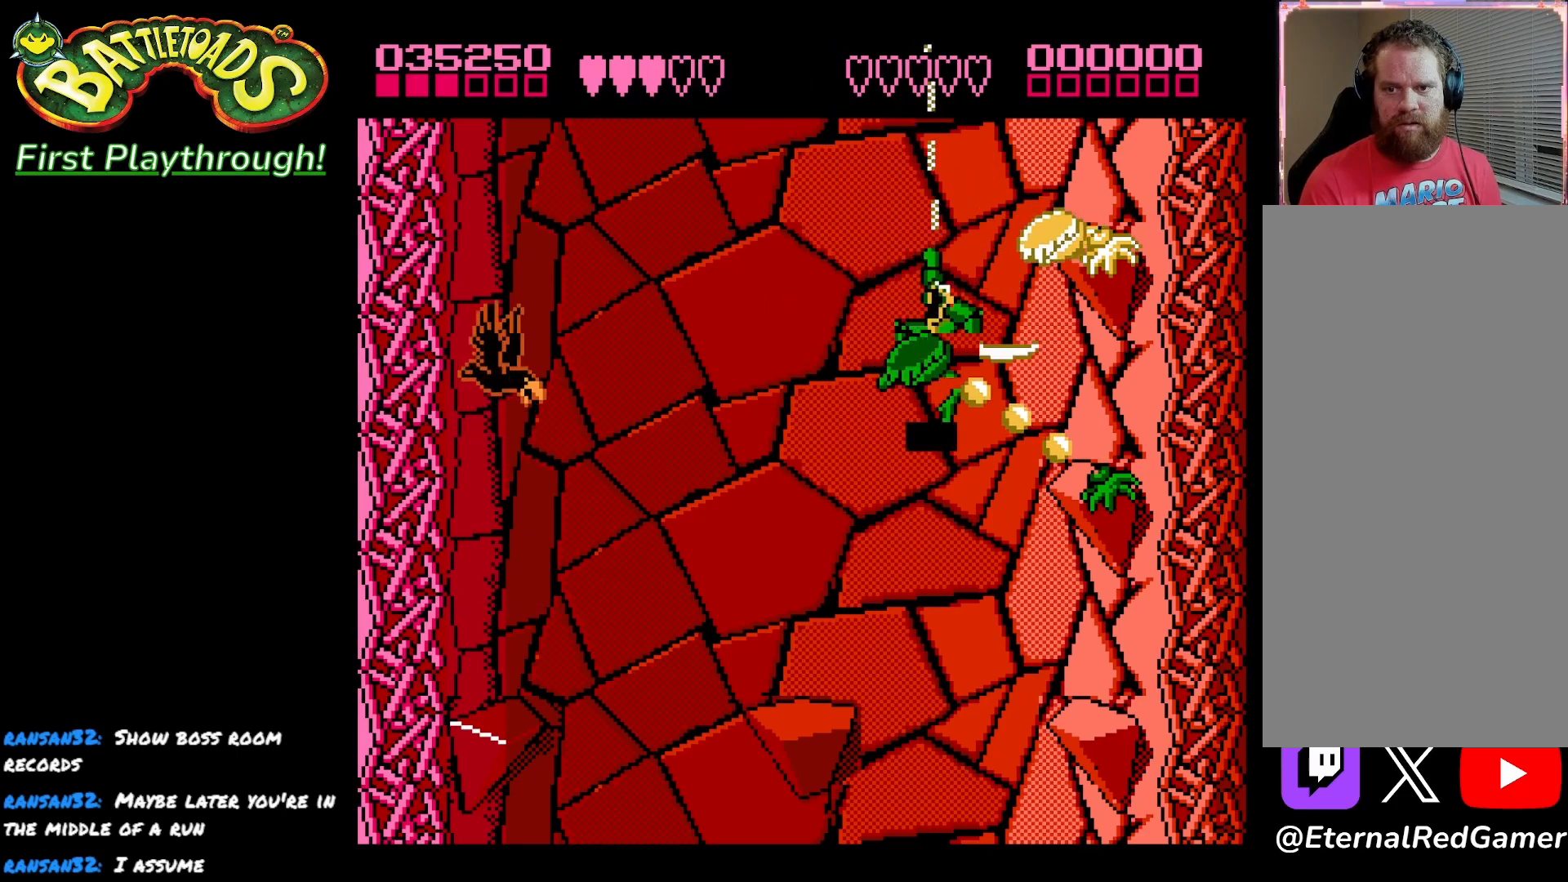
{"buttons": ["DPAD_UP"], "left_stick": "center", "right_stick": "center", "events": [[33, "X", "down"], [150, "X", "up"], [200, "X", "down"], [333, "X", "up"], [383, "X", "down"], [467, "DPAD_UP", "down"], [500, "X", "up"]]}
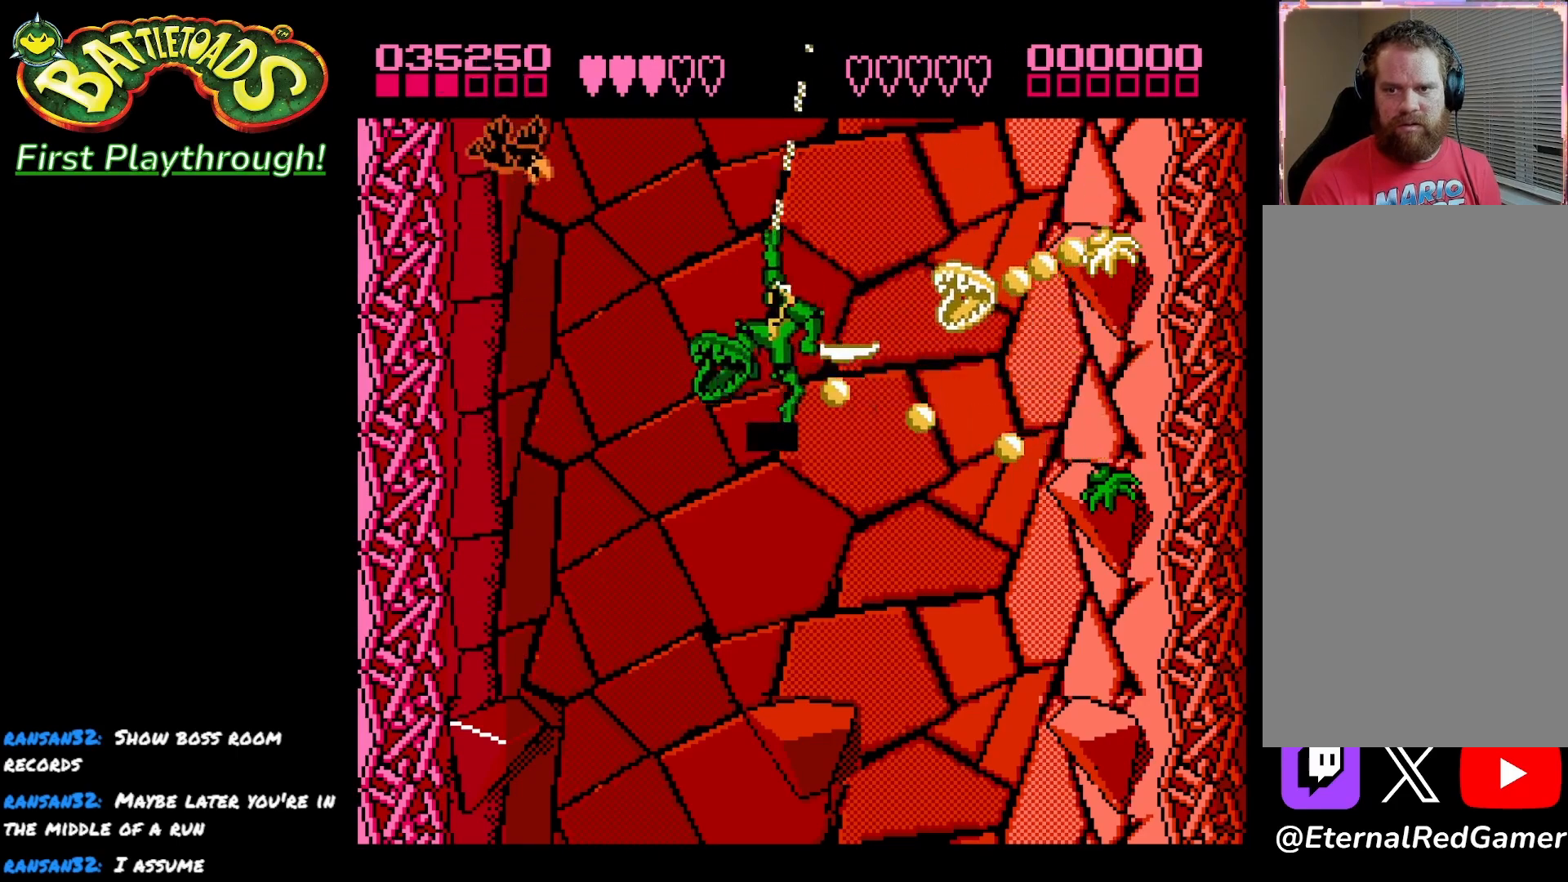
{"buttons": ["X"], "left_stick": "center", "right_stick": "center", "events": [[67, "A", "down"], [83, "X", "down"], [167, "A", "up"], [167, "X", "up"], [233, "DPAD_UP", "up"], [233, "X", "down"], [250, "A", "down"], [350, "A", "up"], [350, "X", "up"], [417, "X", "down"]]}
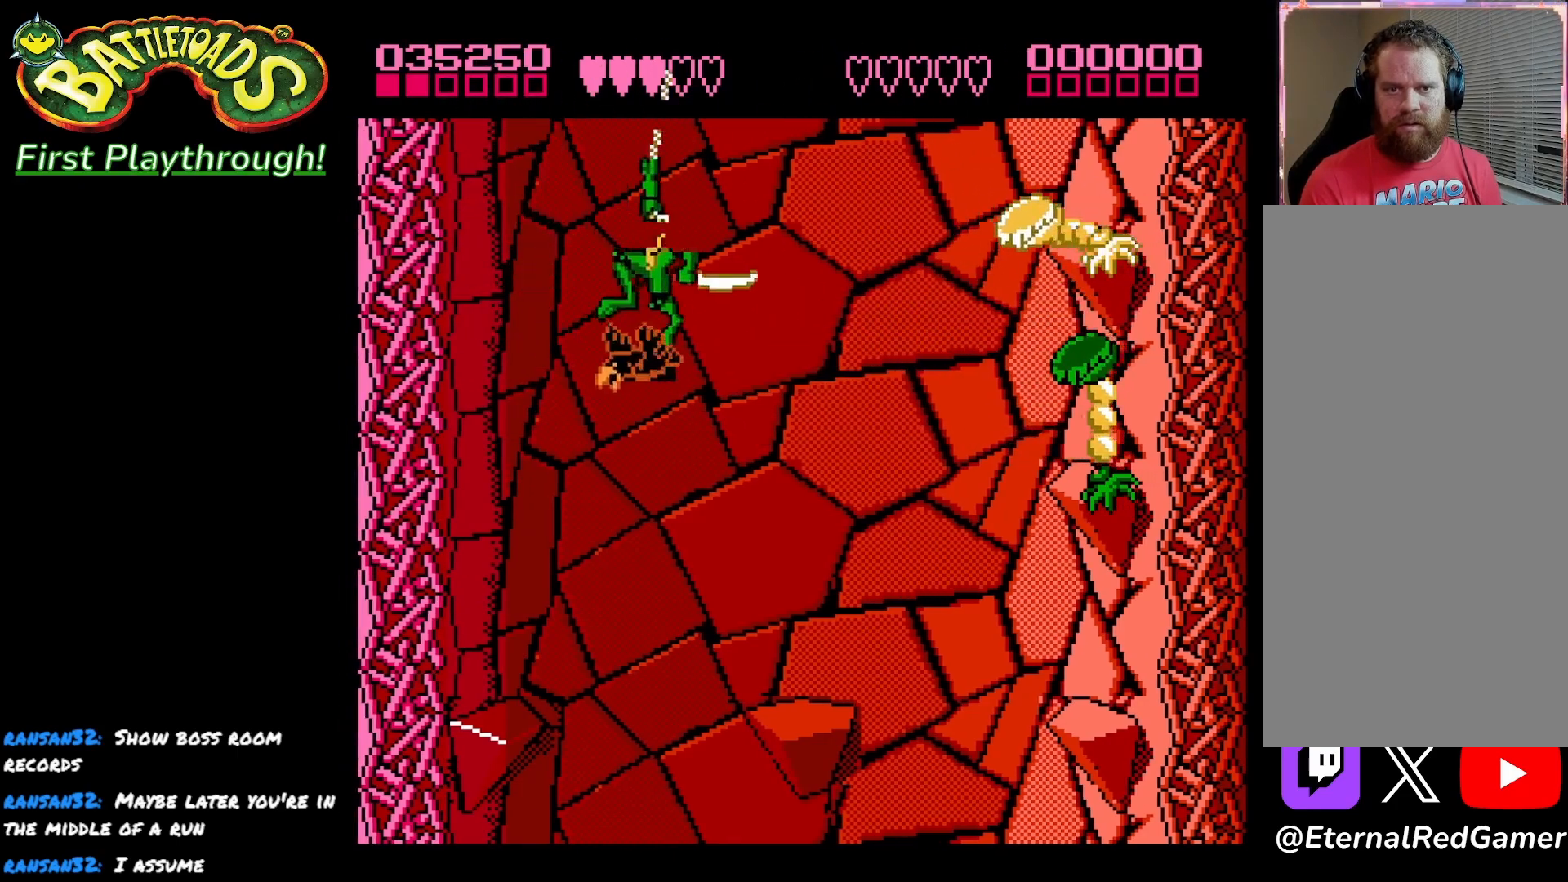
{"buttons": ["X", "DPAD_RIGHT"], "left_stick": "center", "right_stick": "center", "events": [[50, "X", "up"], [250, "DPAD_UP", "down"], [417, "X", "down"], [500, "DPAD_RIGHT", "down"], [500, "DPAD_UP", "up"]]}
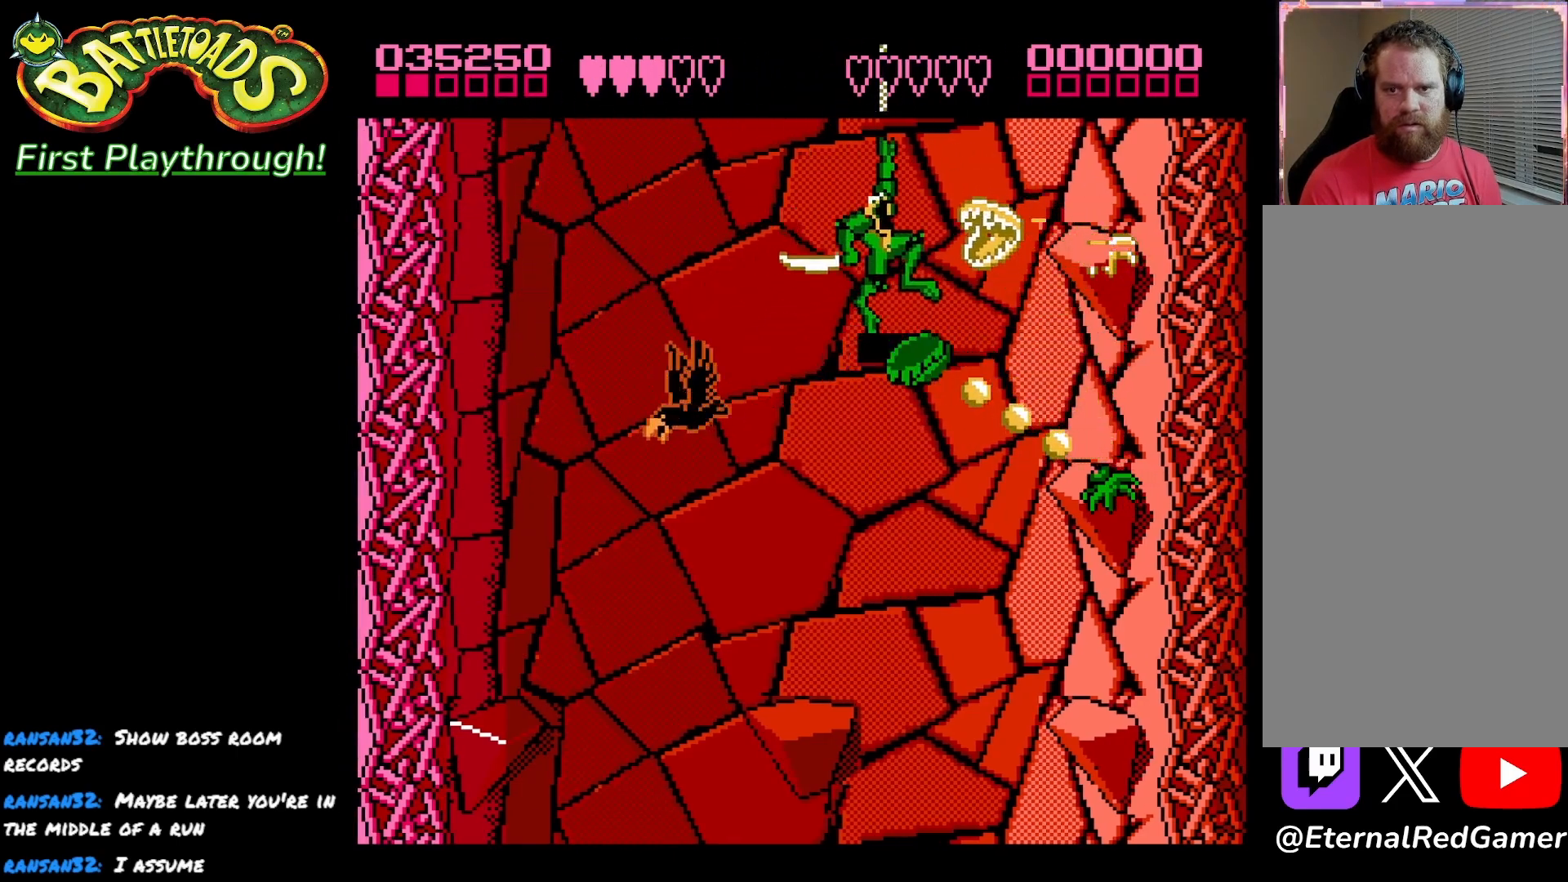
{"buttons": ["X"], "left_stick": "center", "right_stick": "center", "events": [[50, "X", "up"], [83, "X", "down"], [133, "DPAD_RIGHT", "up"], [217, "X", "up"], [267, "X", "down"], [383, "X", "up"], [433, "X", "down"]]}
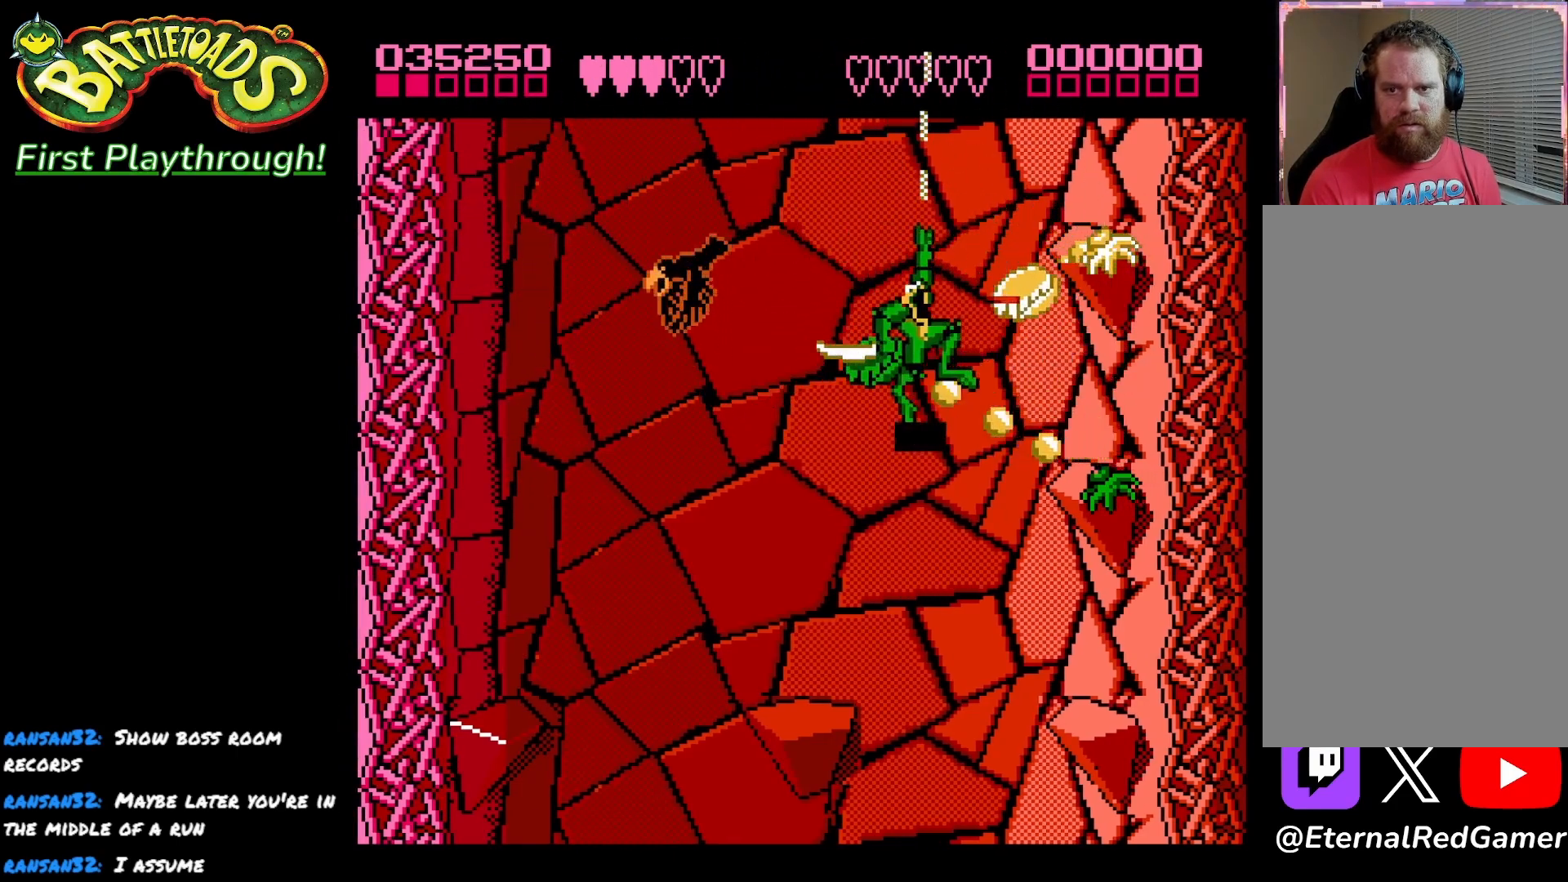
{"buttons": ["DPAD_LEFT"], "left_stick": "center", "right_stick": "center", "events": [[67, "X", "up"], [117, "X", "down"], [250, "X", "up"], [267, "DPAD_LEFT", "down"]]}
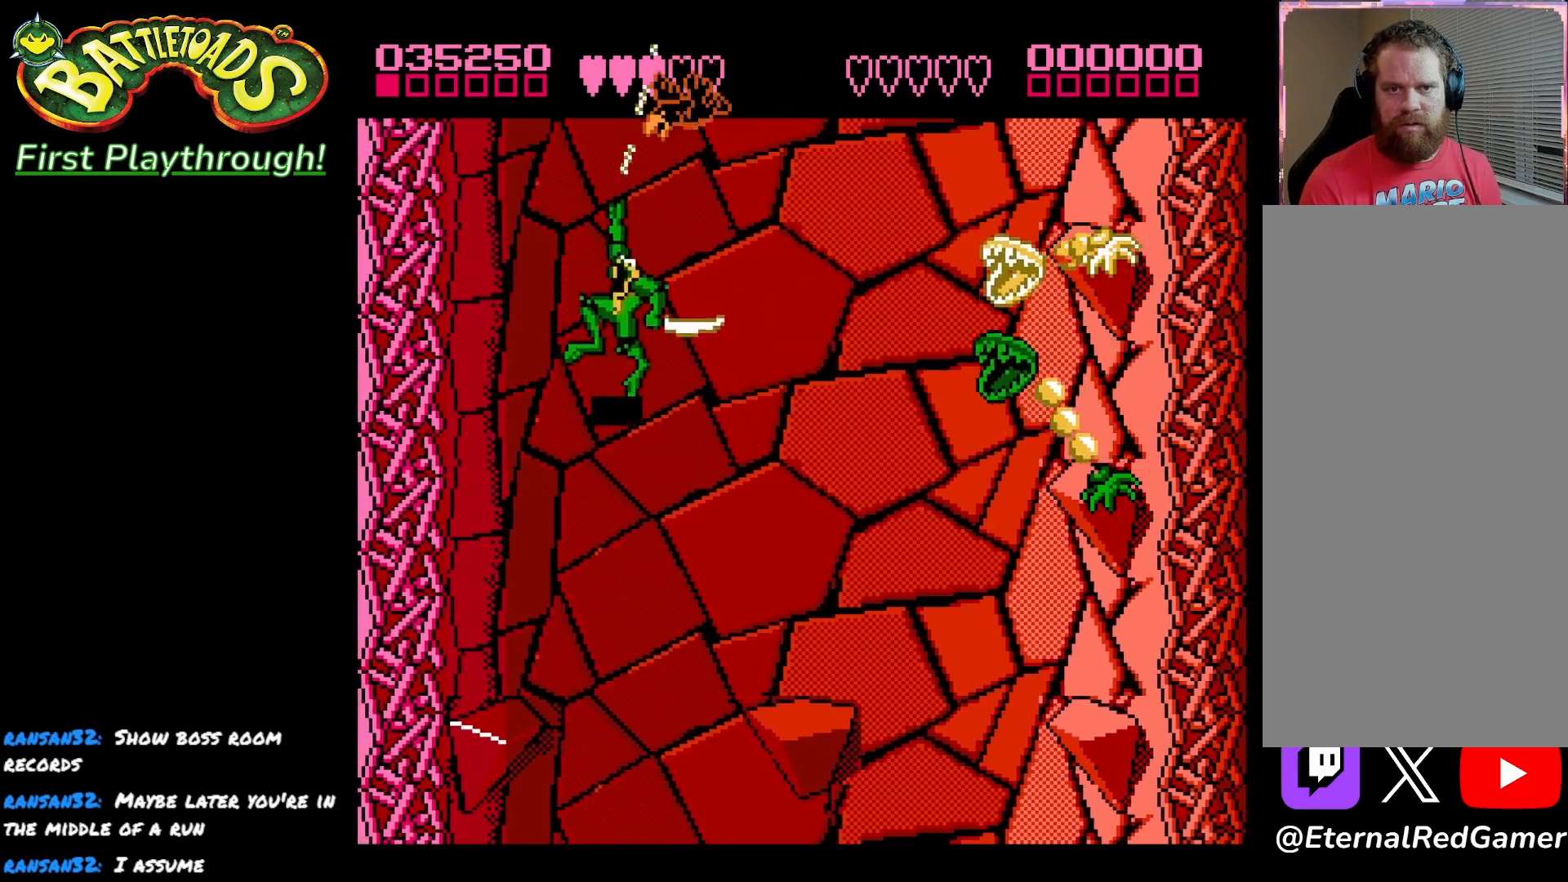
{"buttons": ["DPAD_LEFT"], "left_stick": "center", "right_stick": "center", "events": []}
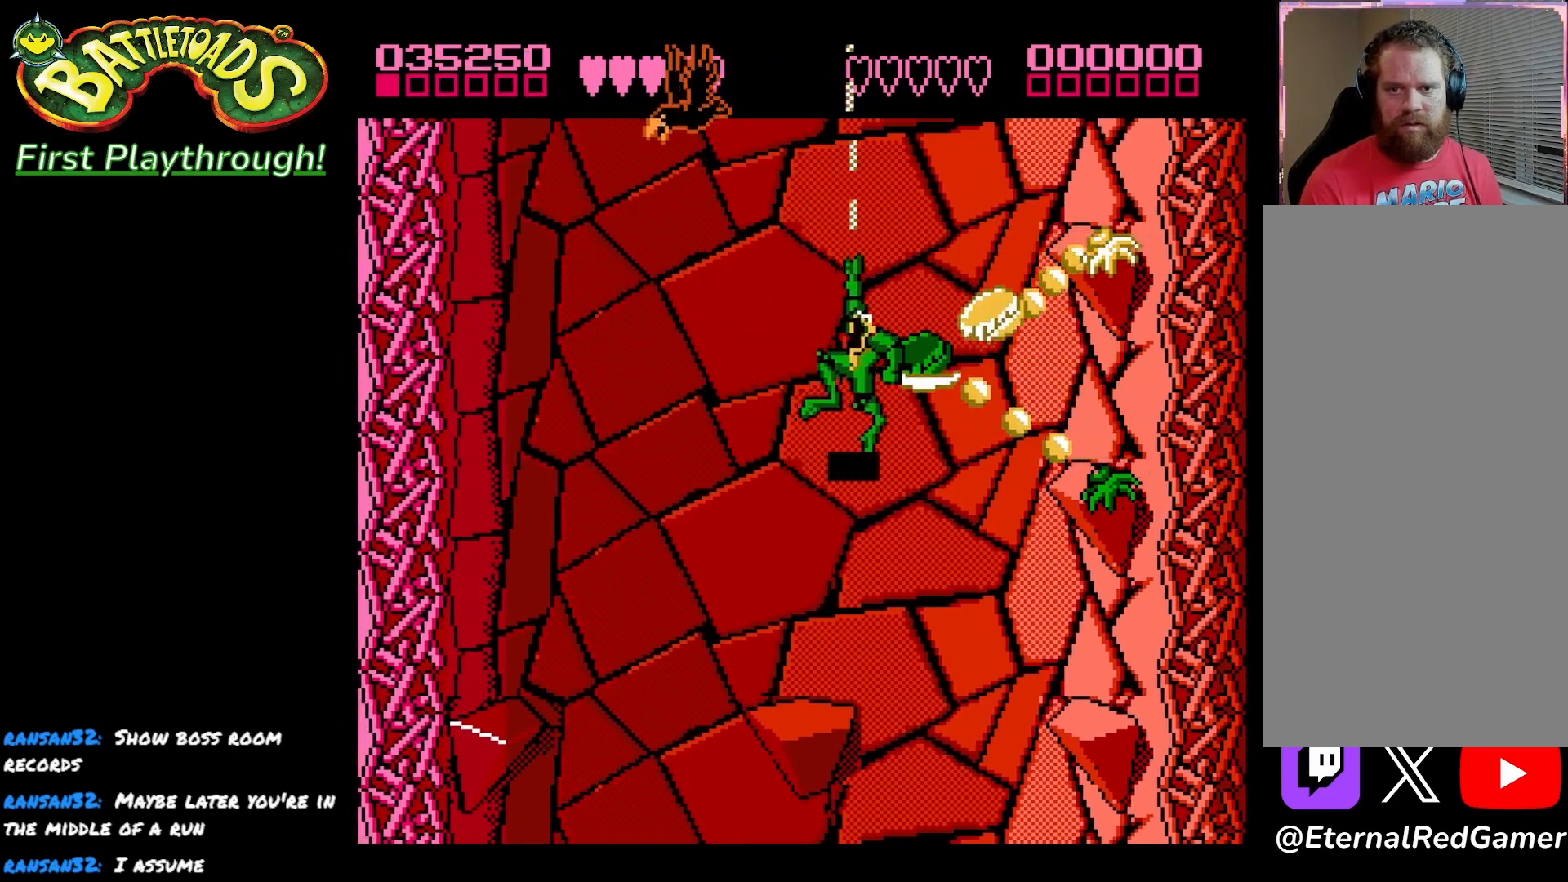
{"buttons": ["DPAD_UP", "DPAD_LEFT"], "left_stick": "center", "right_stick": "center", "events": [[433, "DPAD_UP", "down"]]}
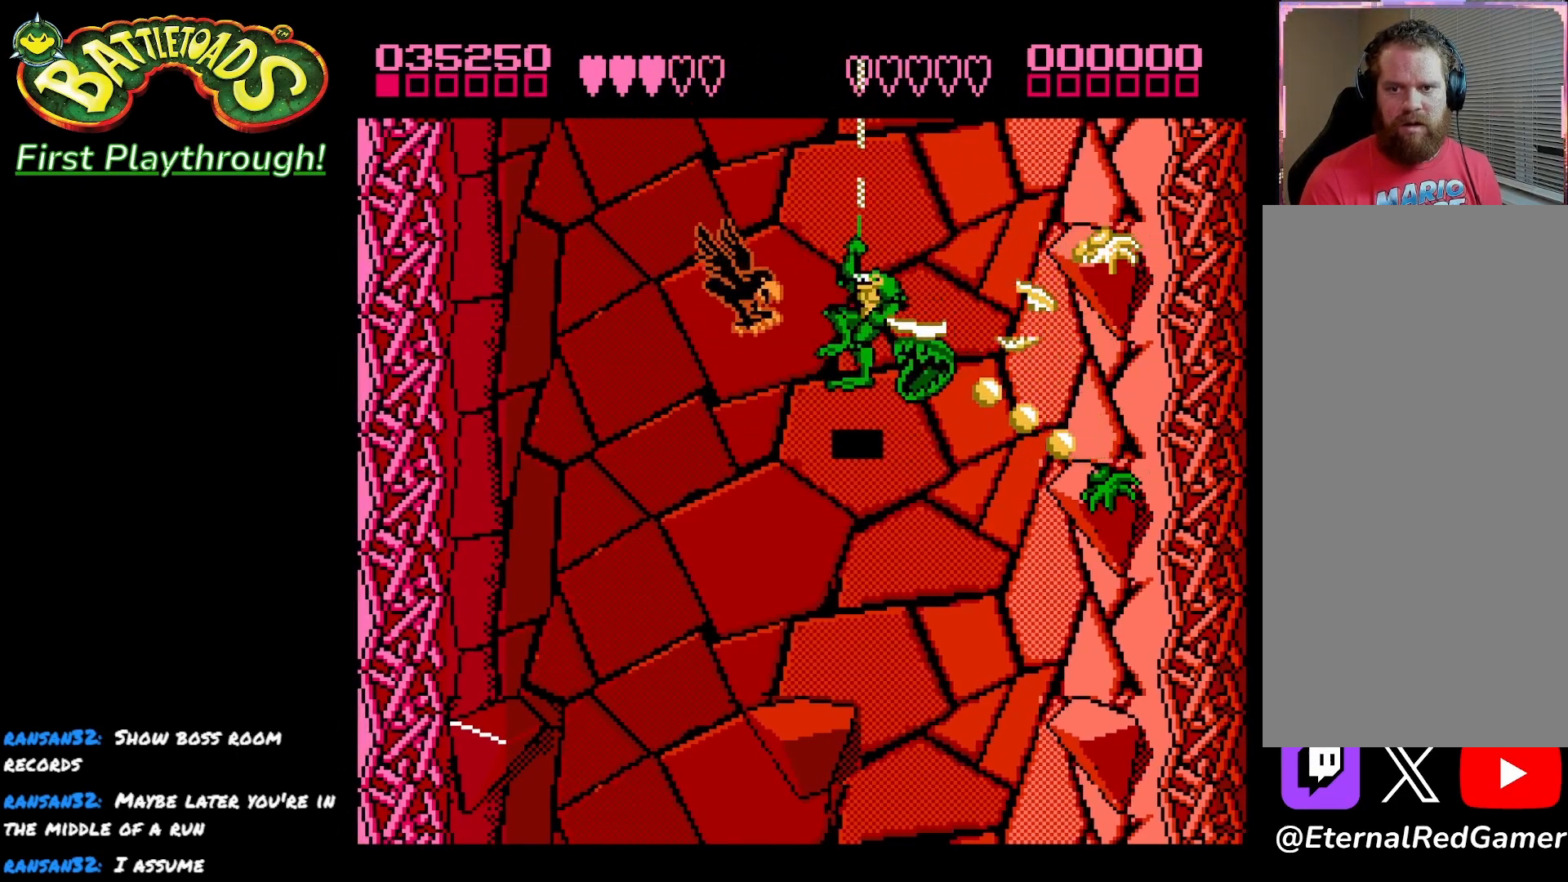
{"buttons": ["X"], "left_stick": "center", "right_stick": "center", "events": [[83, "X", "down"], [117, "DPAD_UP", "up"], [183, "DPAD_LEFT", "up"], [200, "X", "up"], [250, "X", "down"], [367, "X", "up"], [417, "X", "down"]]}
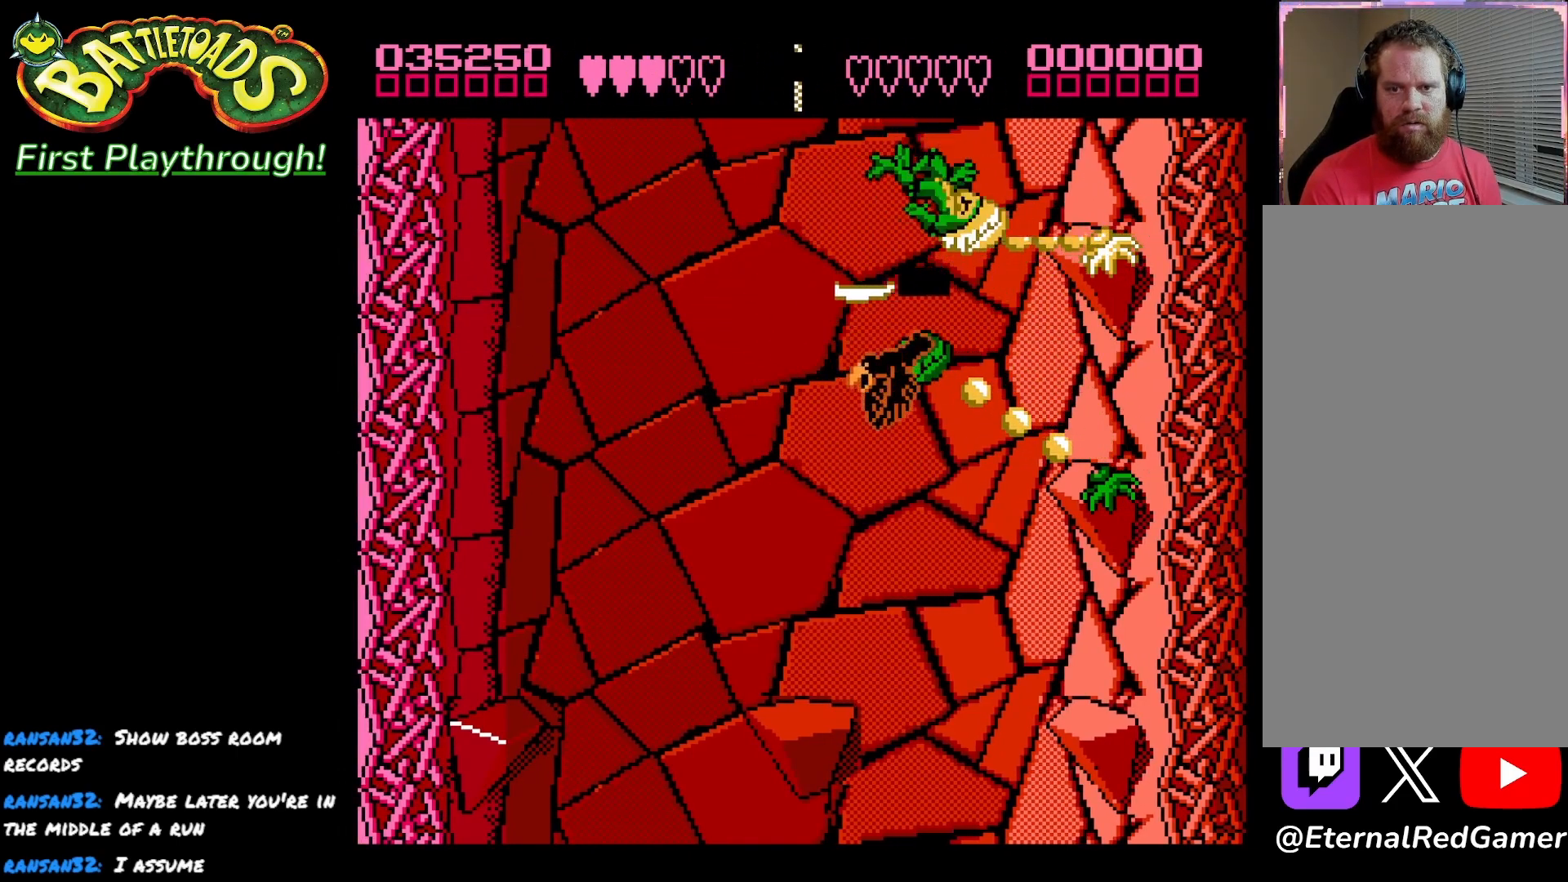
{"buttons": ["DPAD_LEFT"], "left_stick": "center", "right_stick": "center", "events": [[33, "DPAD_LEFT", "down"], [50, "X", "up"], [133, "X", "down"], [267, "X", "up"], [333, "X", "down"], [467, "X", "up"]]}
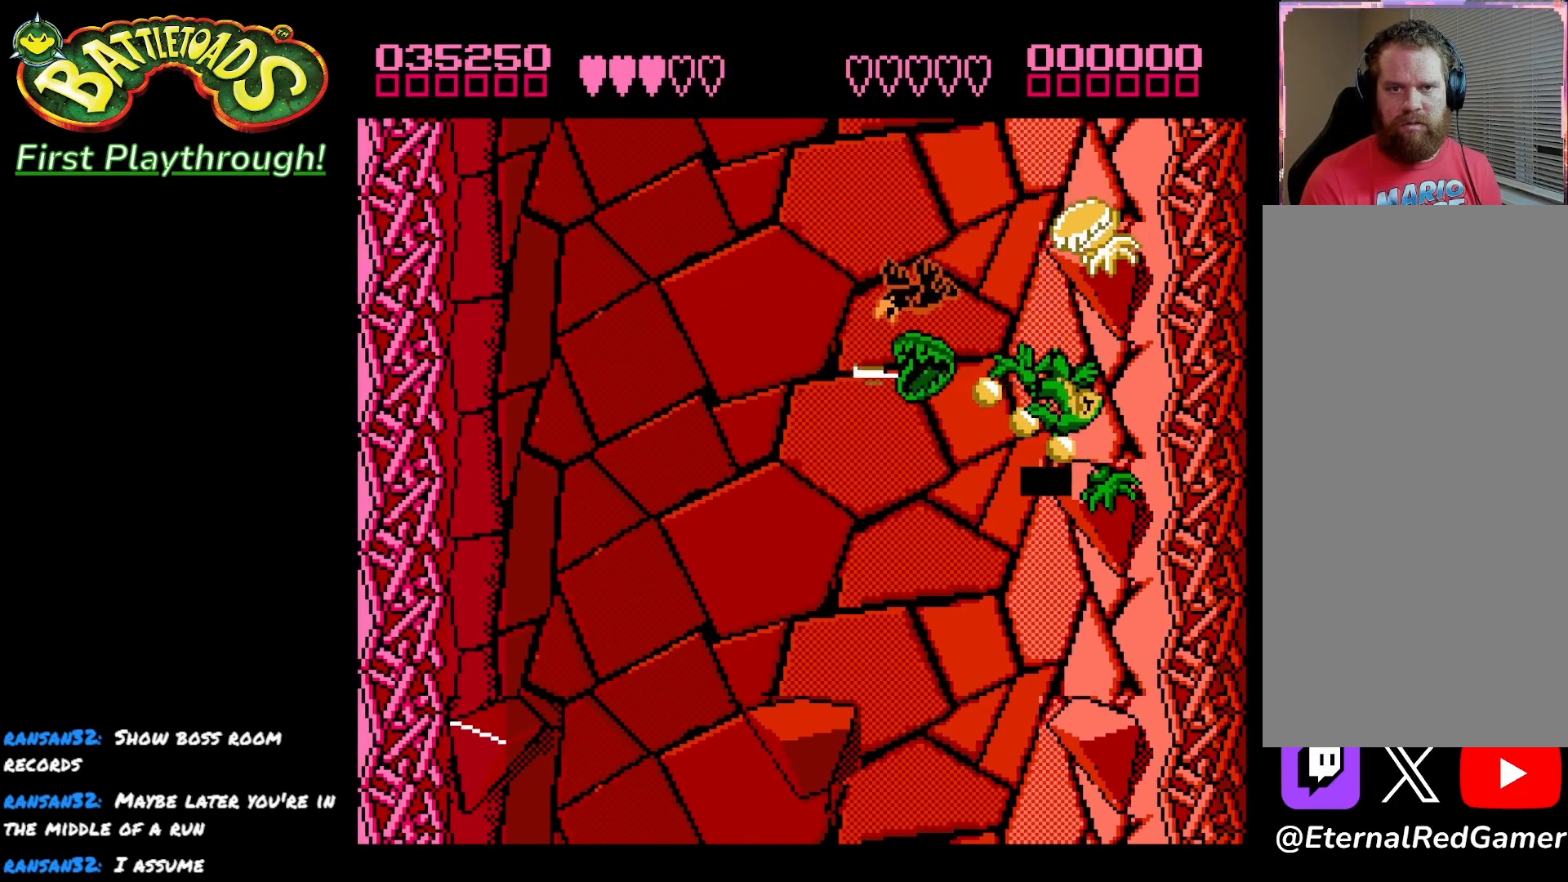
{"buttons": [], "left_stick": "center", "right_stick": "center", "events": [[17, "DPAD_LEFT", "up"], [17, "X", "down"], [233, "X", "up"], [333, "A", "down"], [467, "A", "up"]]}
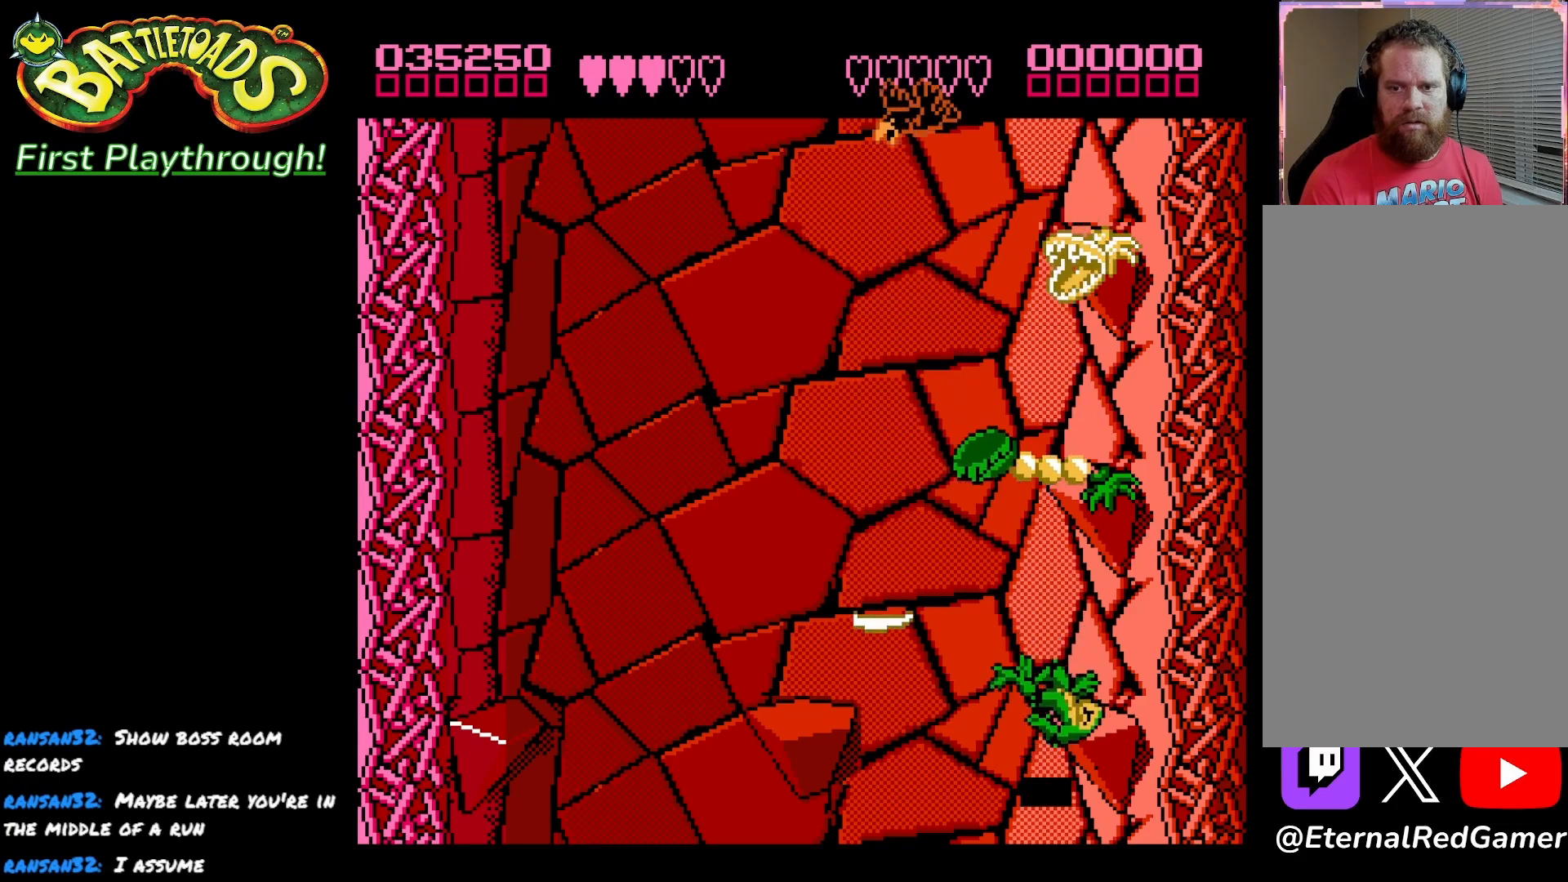
{"buttons": ["A"], "left_stick": "center", "right_stick": "center", "events": [[67, "A", "down"], [200, "A", "up"], [267, "A", "down"], [383, "A", "up"], [450, "A", "down"]]}
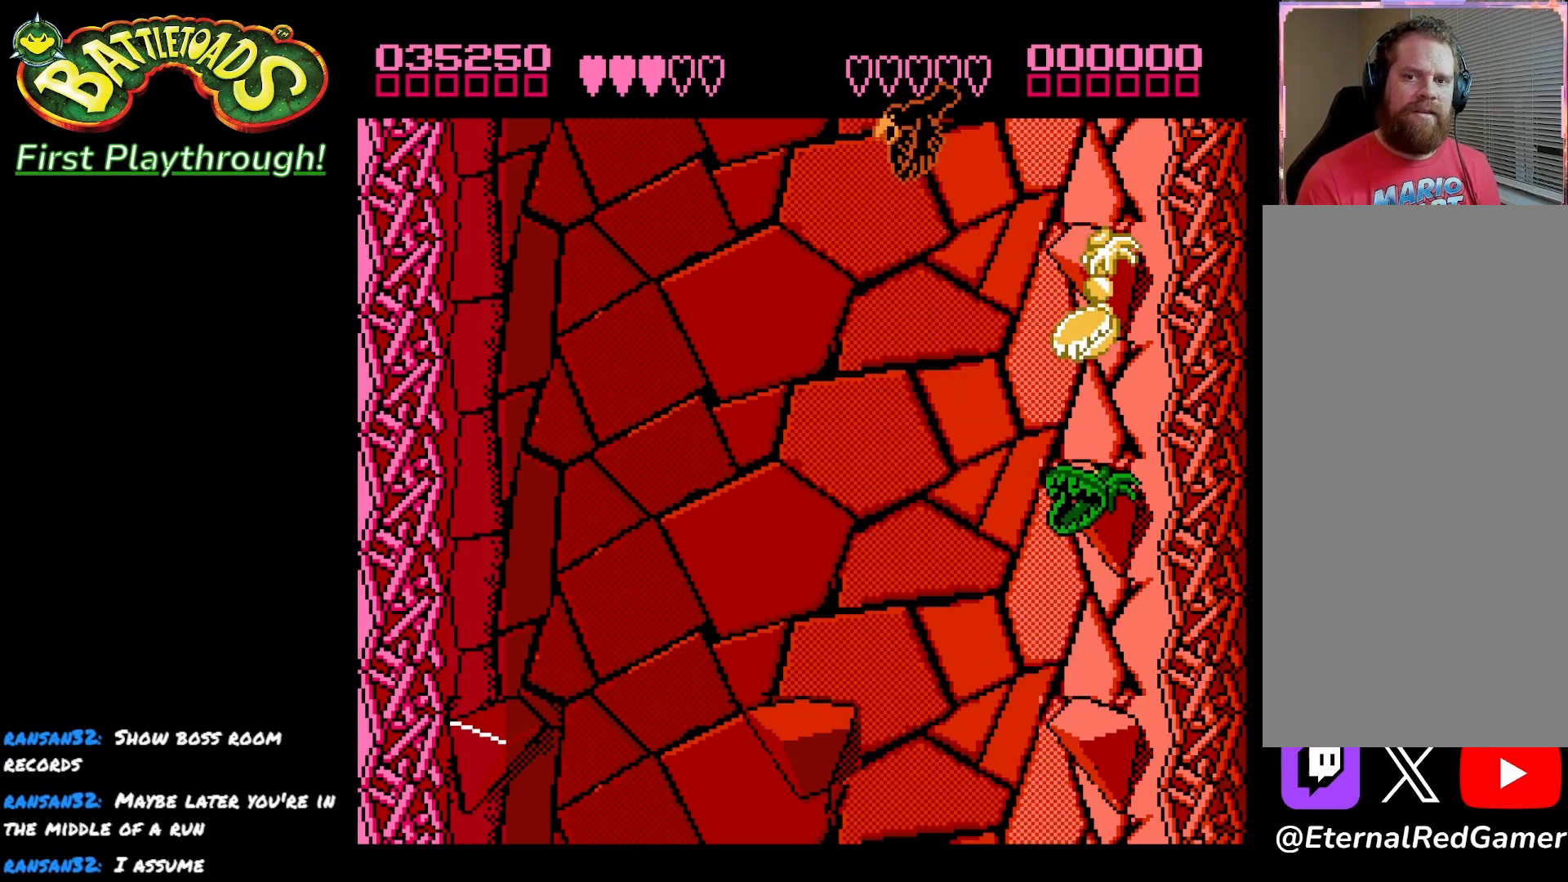
{"buttons": [], "left_stick": "center", "right_stick": "center", "events": [[67, "A", "up"], [267, "A", "down"], [383, "A", "up"]]}
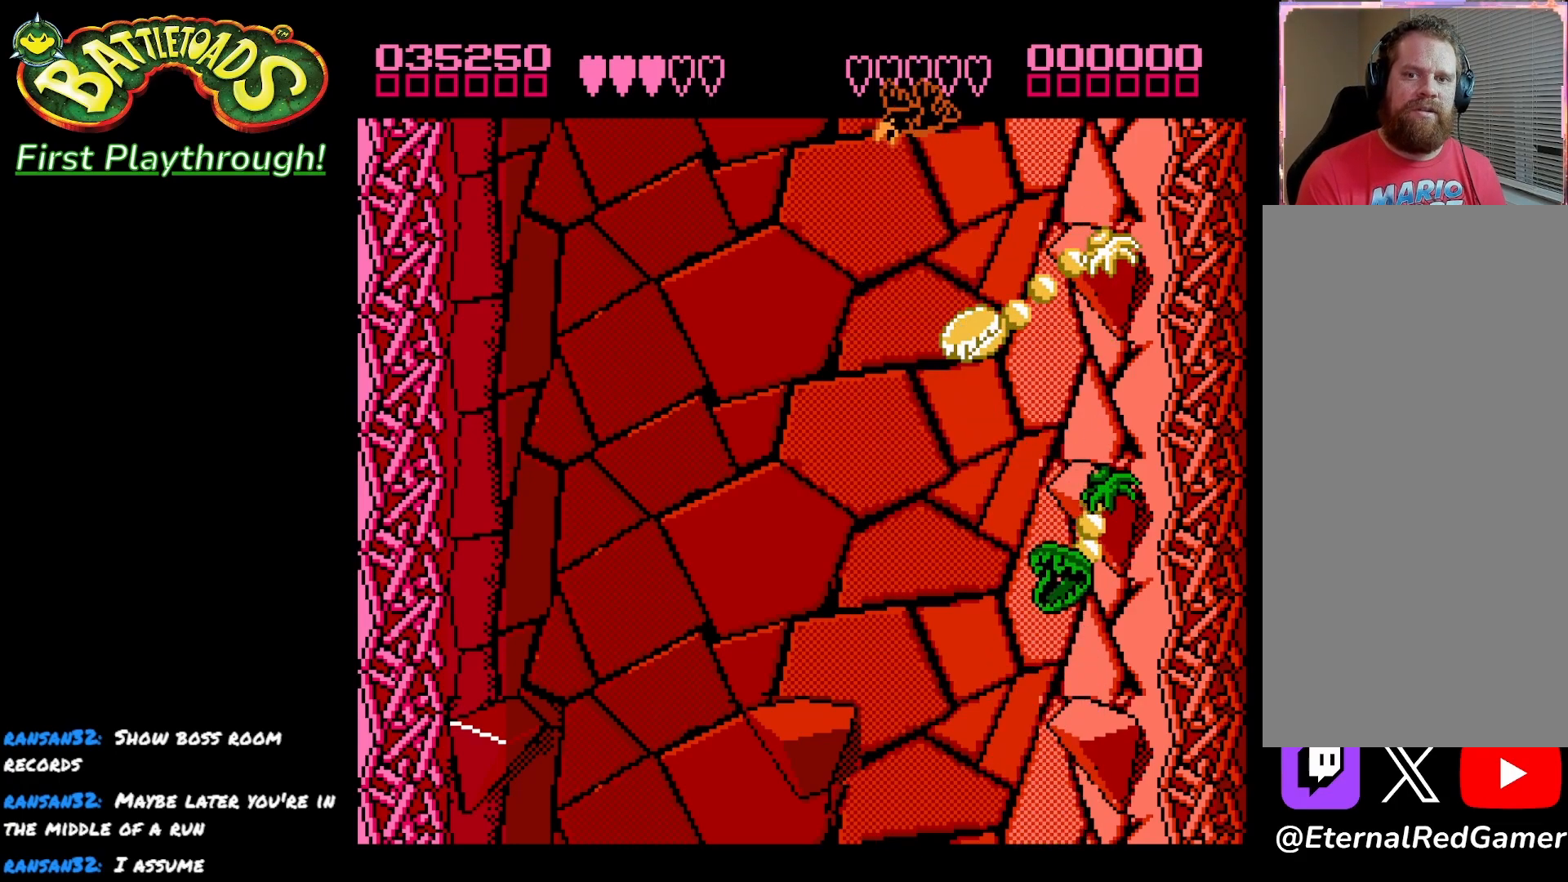
{"buttons": ["DPAD_RIGHT"], "left_stick": "center", "right_stick": "center", "events": [[83, "DPAD_RIGHT", "down"]]}
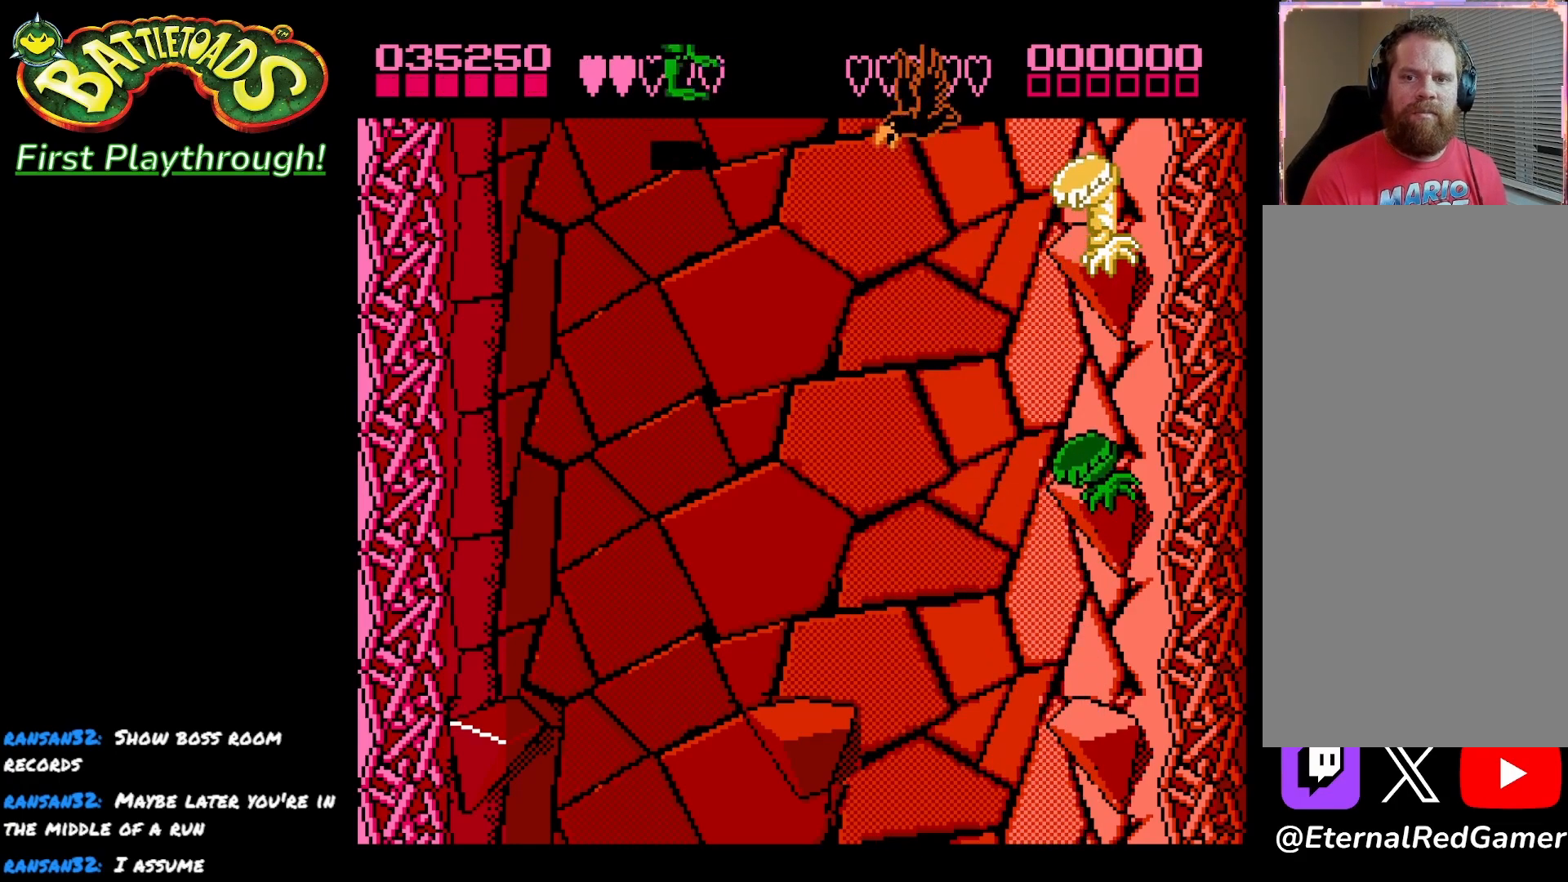
{"buttons": [], "left_stick": "center", "right_stick": "center", "events": [[300, "DPAD_RIGHT", "up"], [300, "DPAD_UP", "down"], [367, "X", "down"], [433, "DPAD_UP", "up"], [500, "X", "up"]]}
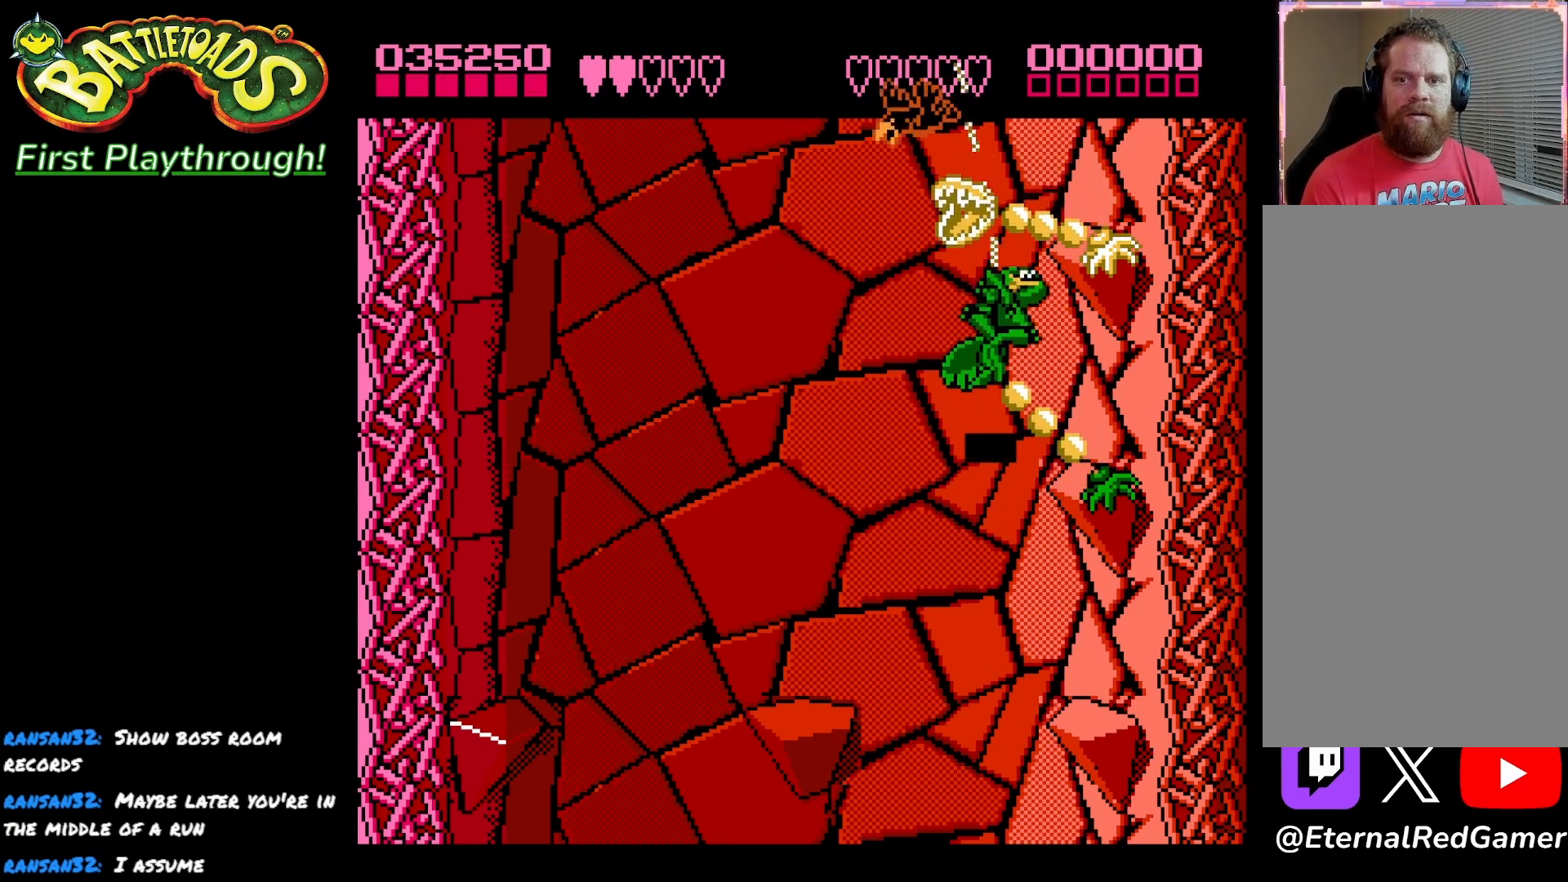
{"buttons": [], "left_stick": "center", "right_stick": "center", "events": [[50, "X", "down"], [200, "X", "up"]]}
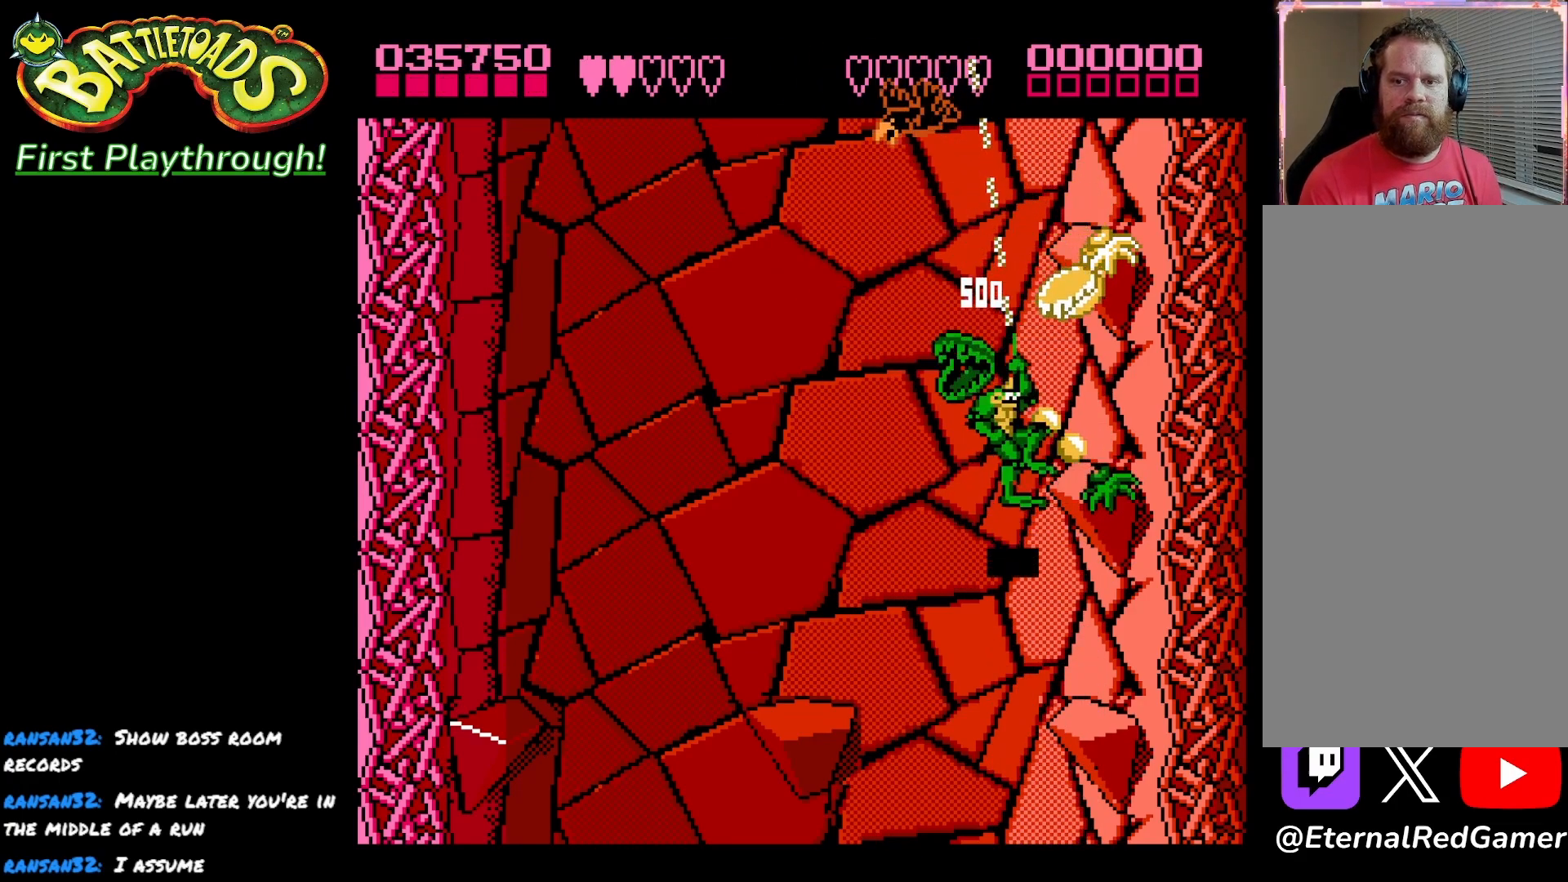
{"buttons": ["X"], "left_stick": "center", "right_stick": "center", "events": [[33, "DPAD_UP", "down"], [67, "X", "down"], [200, "X", "up"], [267, "X", "down"], [283, "DPAD_UP", "up"], [383, "X", "up"], [450, "X", "down"]]}